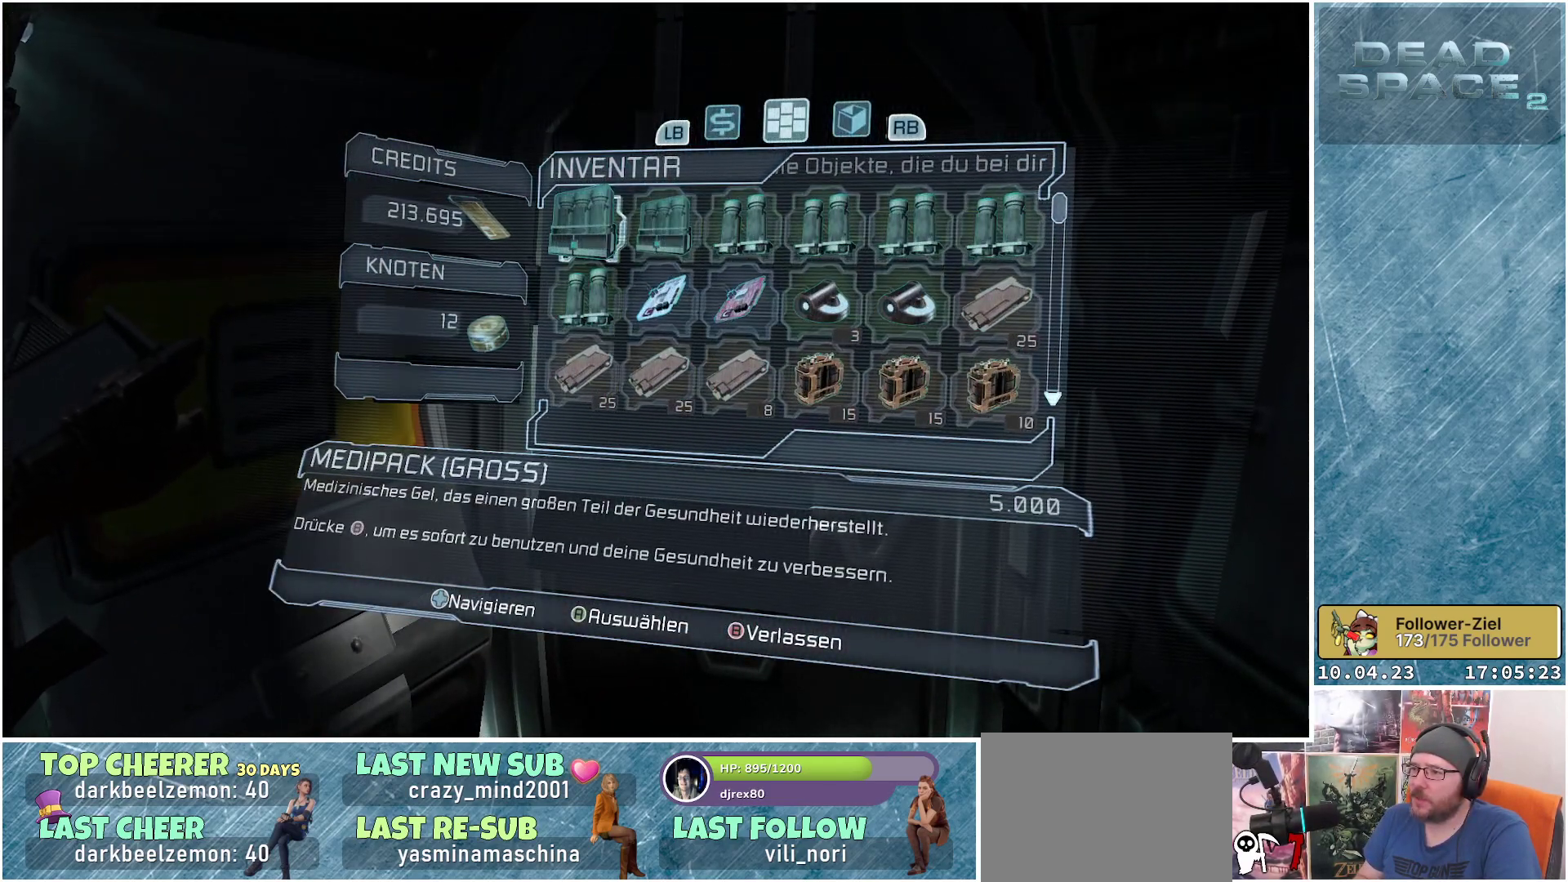
Gameplay with a controller (Xbox layout); each line is a JSON object with the inputs held at the frame after it. "events" lists button and stick changes between this image and that frame as [ms after this image, input, new state], when the widget could be followed in between. Not read: Z.
{"buttons": [], "left_stick": "center", "right_stick": "center", "events": [[83, "DPAD_RIGHT", "down"], [200, "DPAD_RIGHT", "up"]]}
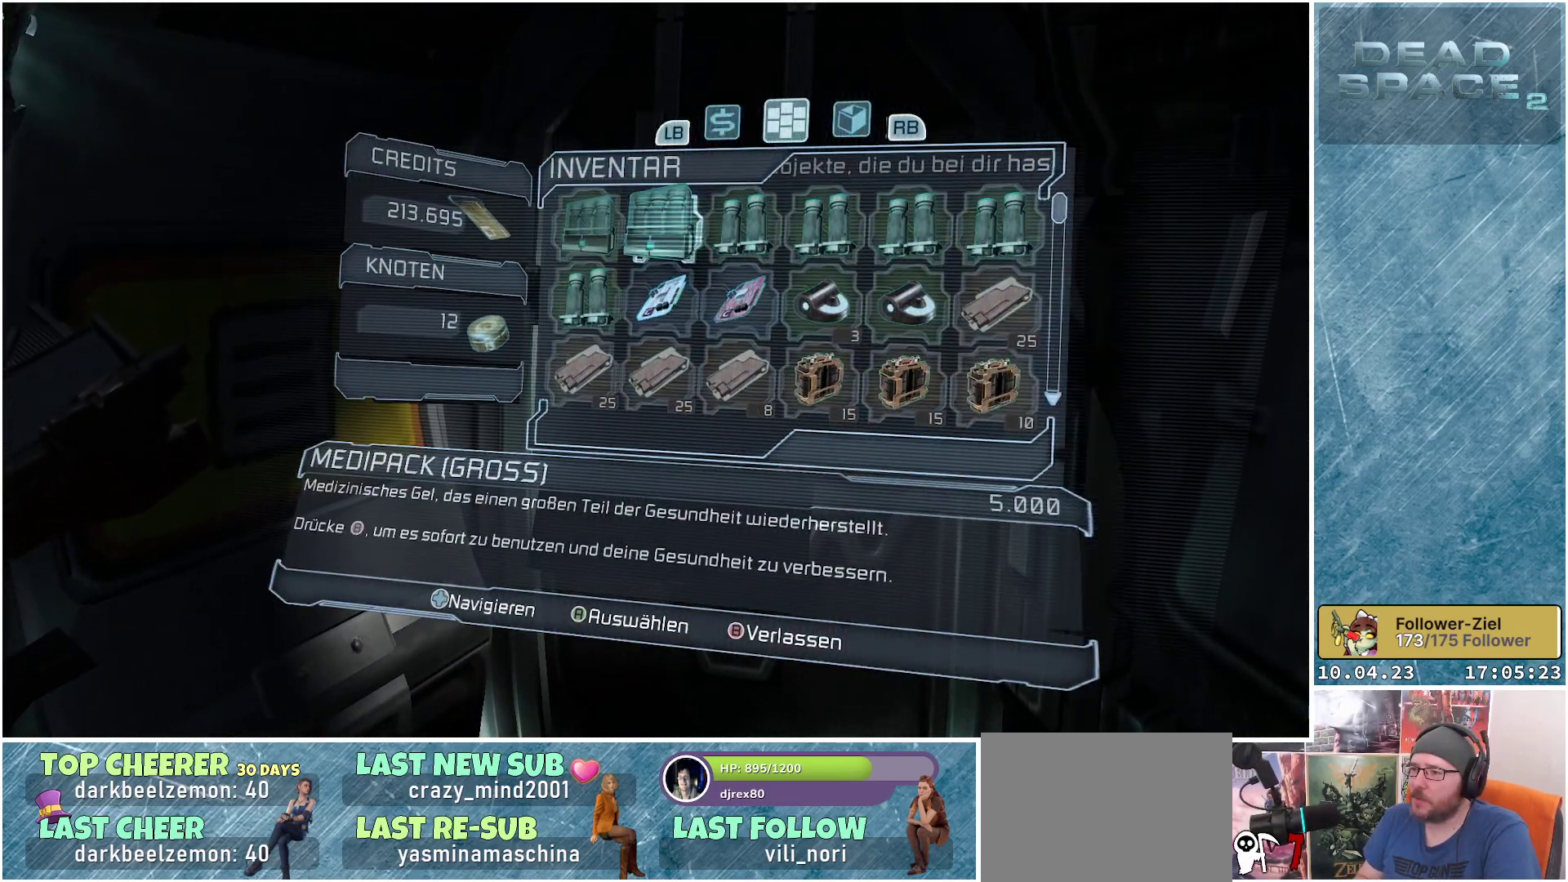
{"buttons": [], "left_stick": "center", "right_stick": "center", "events": [[67, "DPAD_RIGHT", "down"], [167, "DPAD_RIGHT", "up"], [283, "DPAD_RIGHT", "down"], [433, "DPAD_RIGHT", "up"]]}
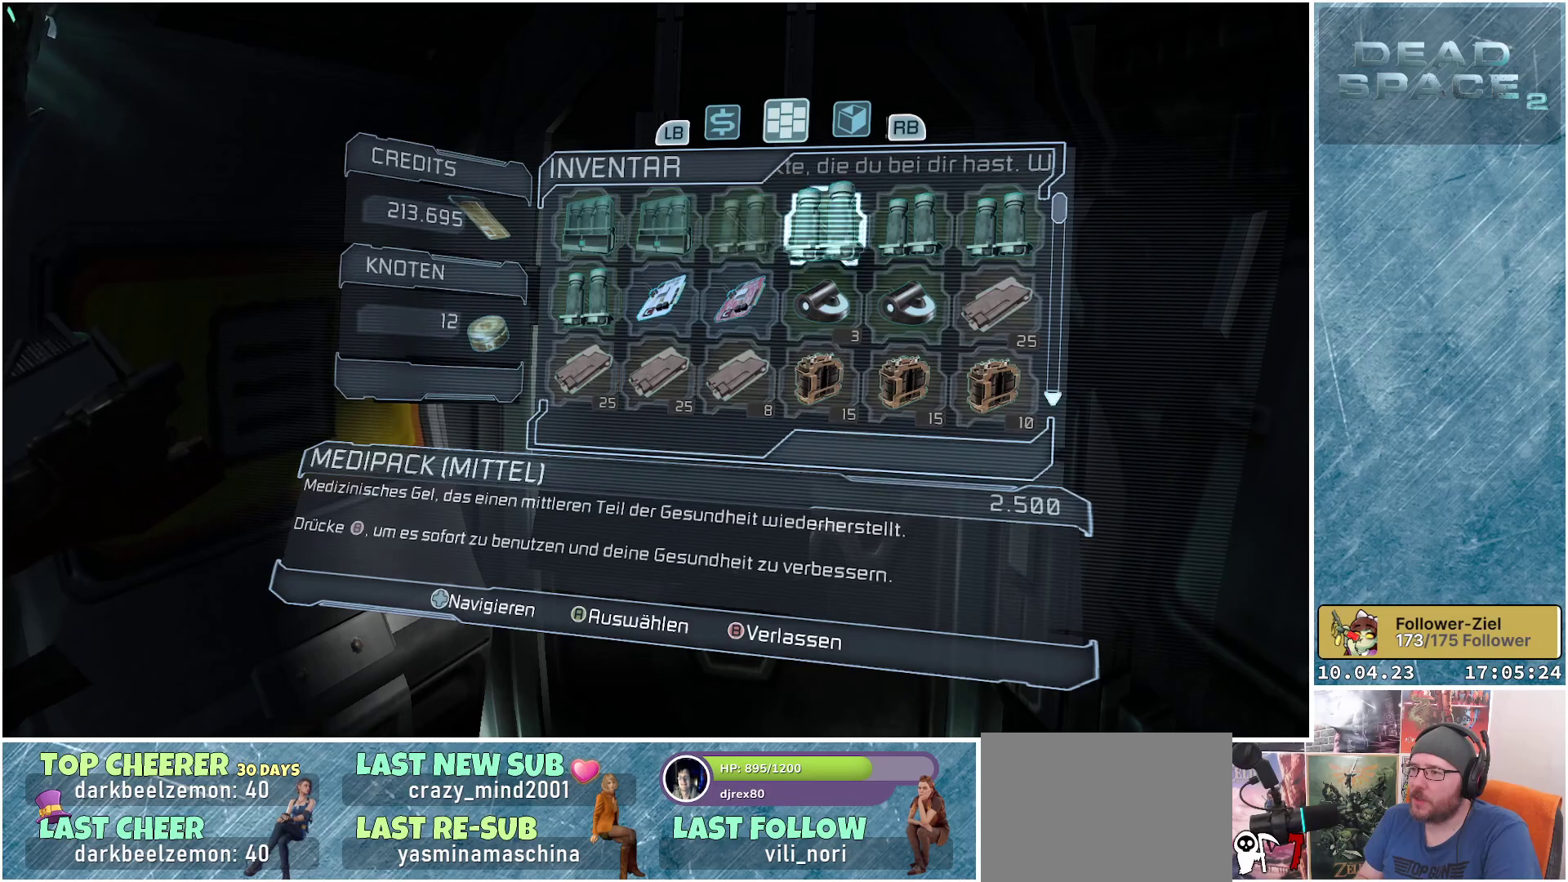
{"buttons": [], "left_stick": "center", "right_stick": "center", "events": [[50, "DPAD_RIGHT", "down"], [133, "DPAD_RIGHT", "up"]]}
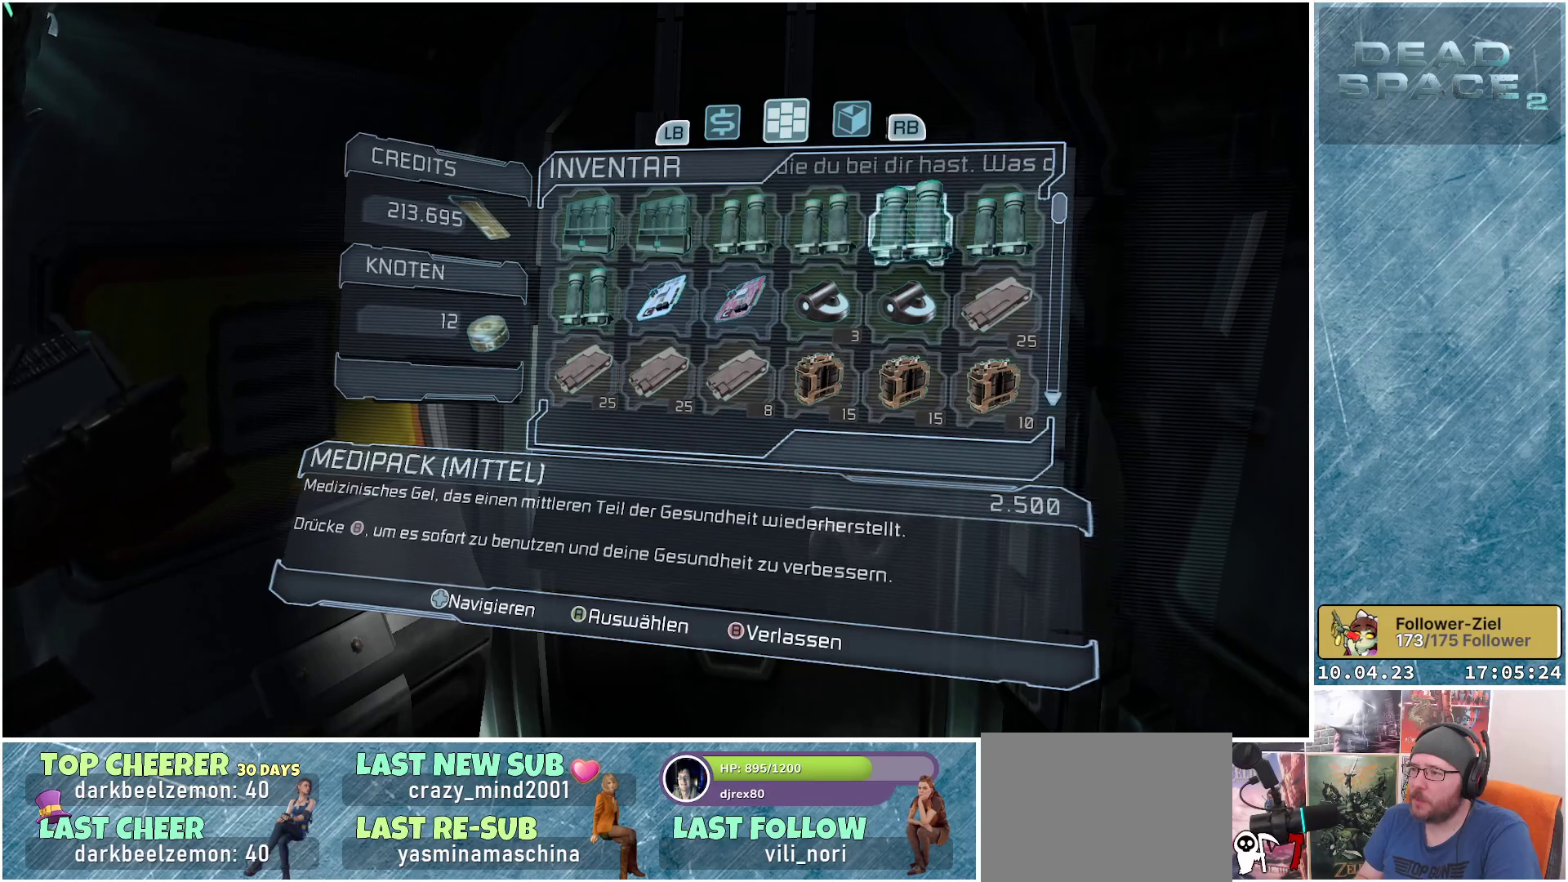
{"buttons": [], "left_stick": "center", "right_stick": "center", "events": []}
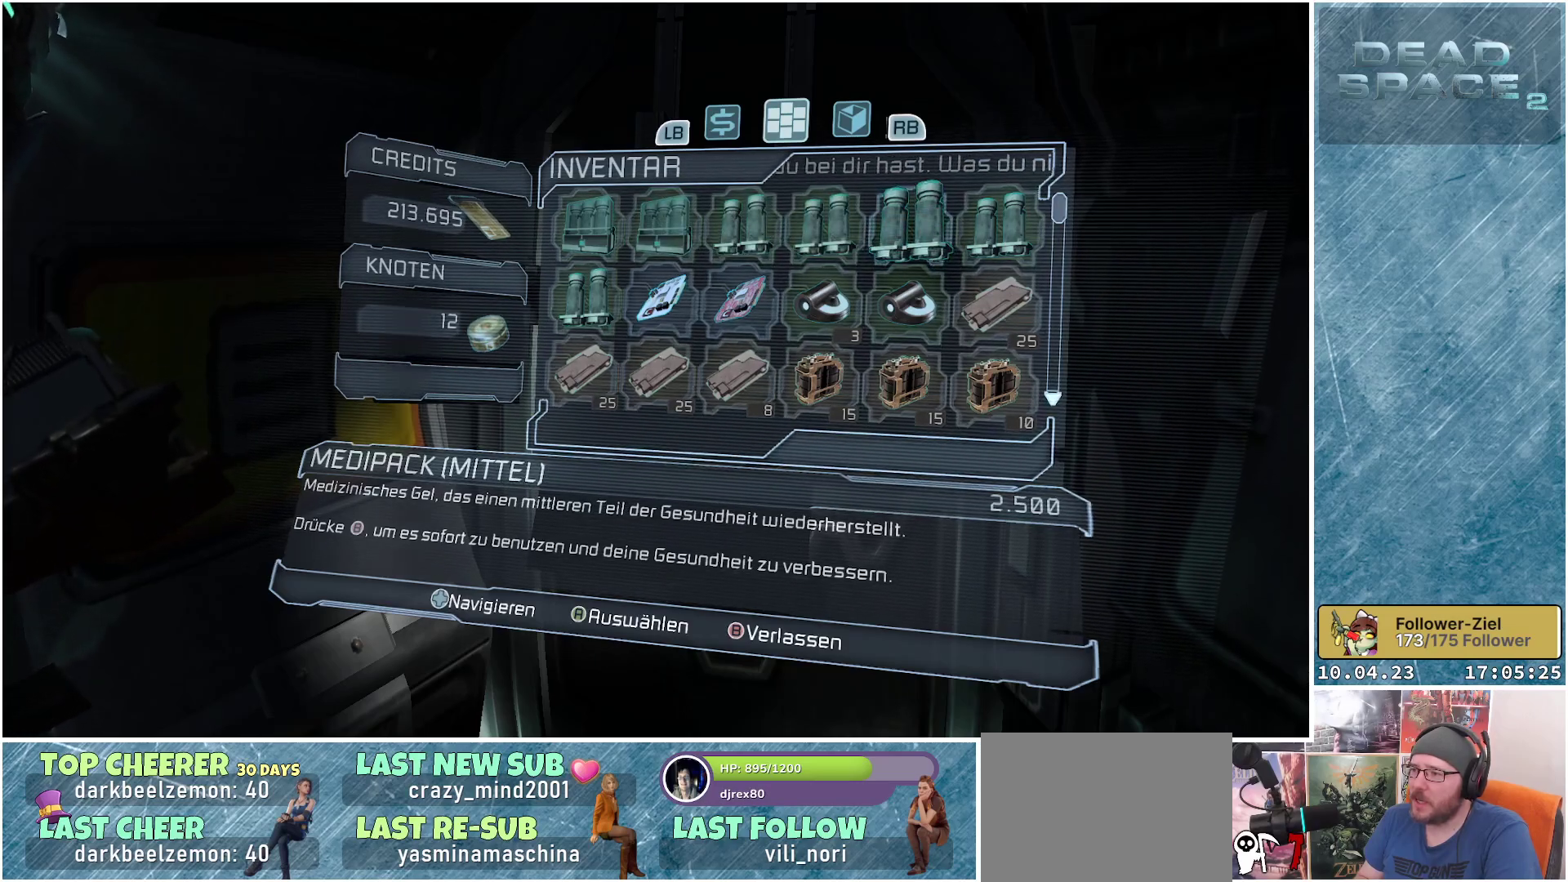
{"buttons": [], "left_stick": "center", "right_stick": "center", "events": []}
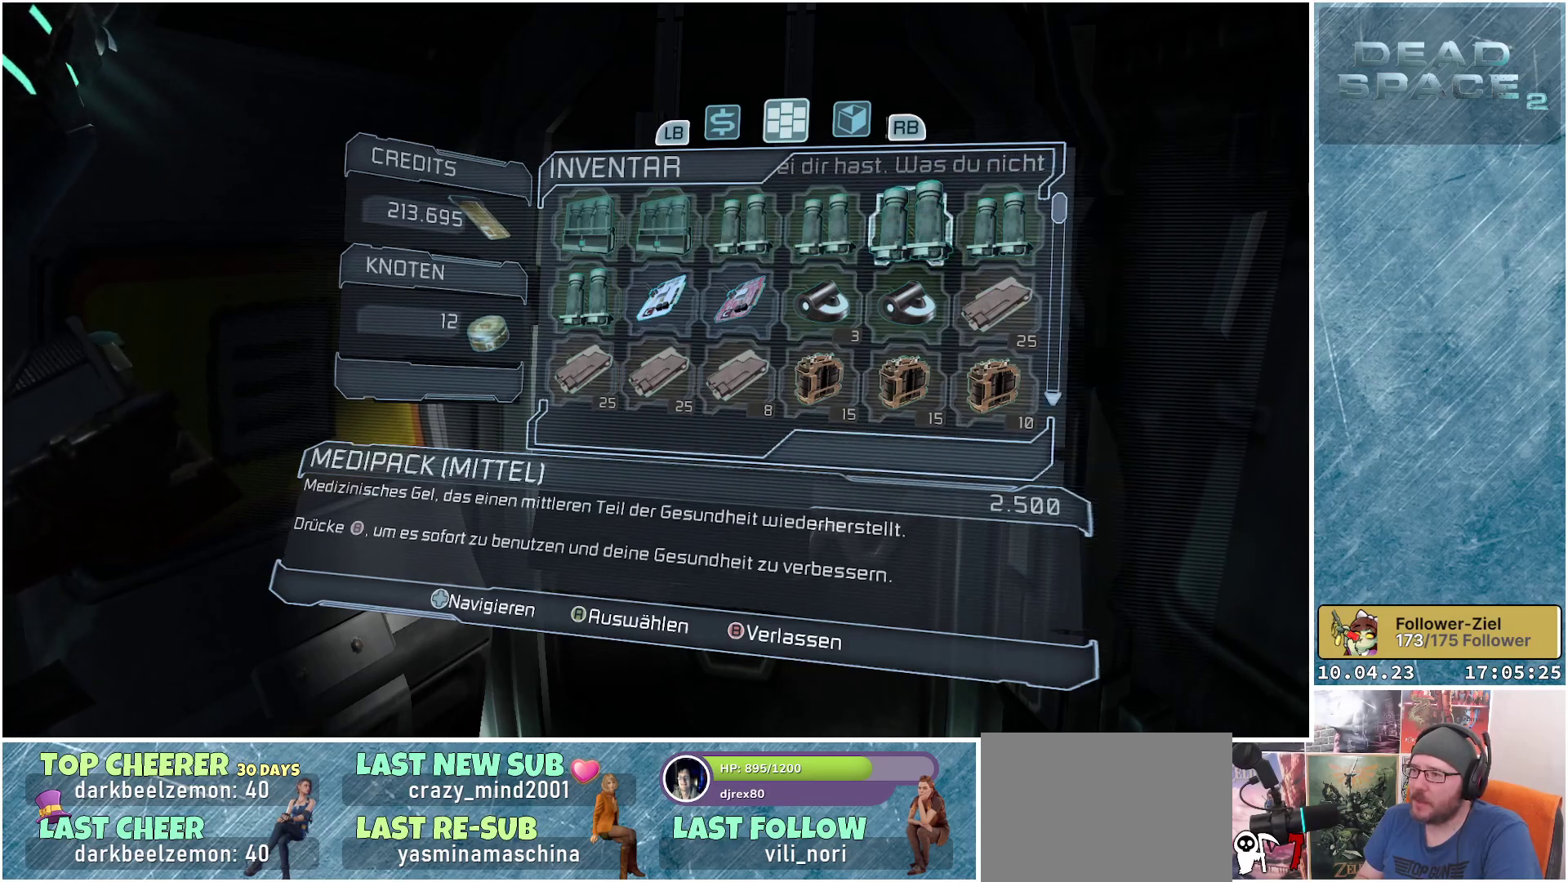
{"buttons": [], "left_stick": "center", "right_stick": "center", "events": []}
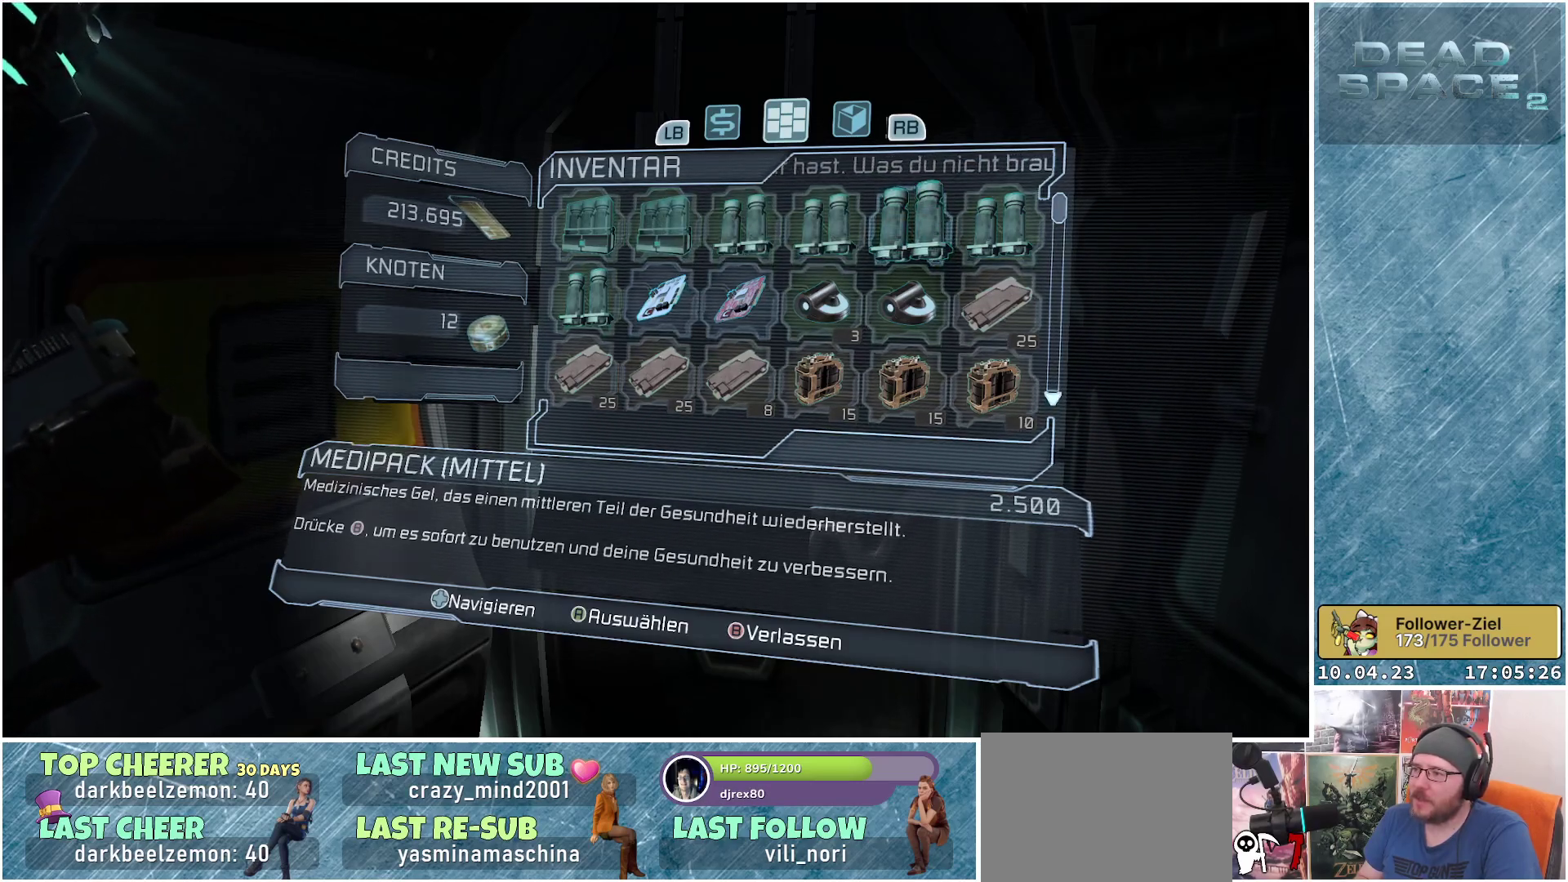
{"buttons": [], "left_stick": "center", "right_stick": "center", "events": [[17, "DPAD_RIGHT", "down"], [150, "DPAD_RIGHT", "up"], [283, "A", "down"], [367, "A", "up"]]}
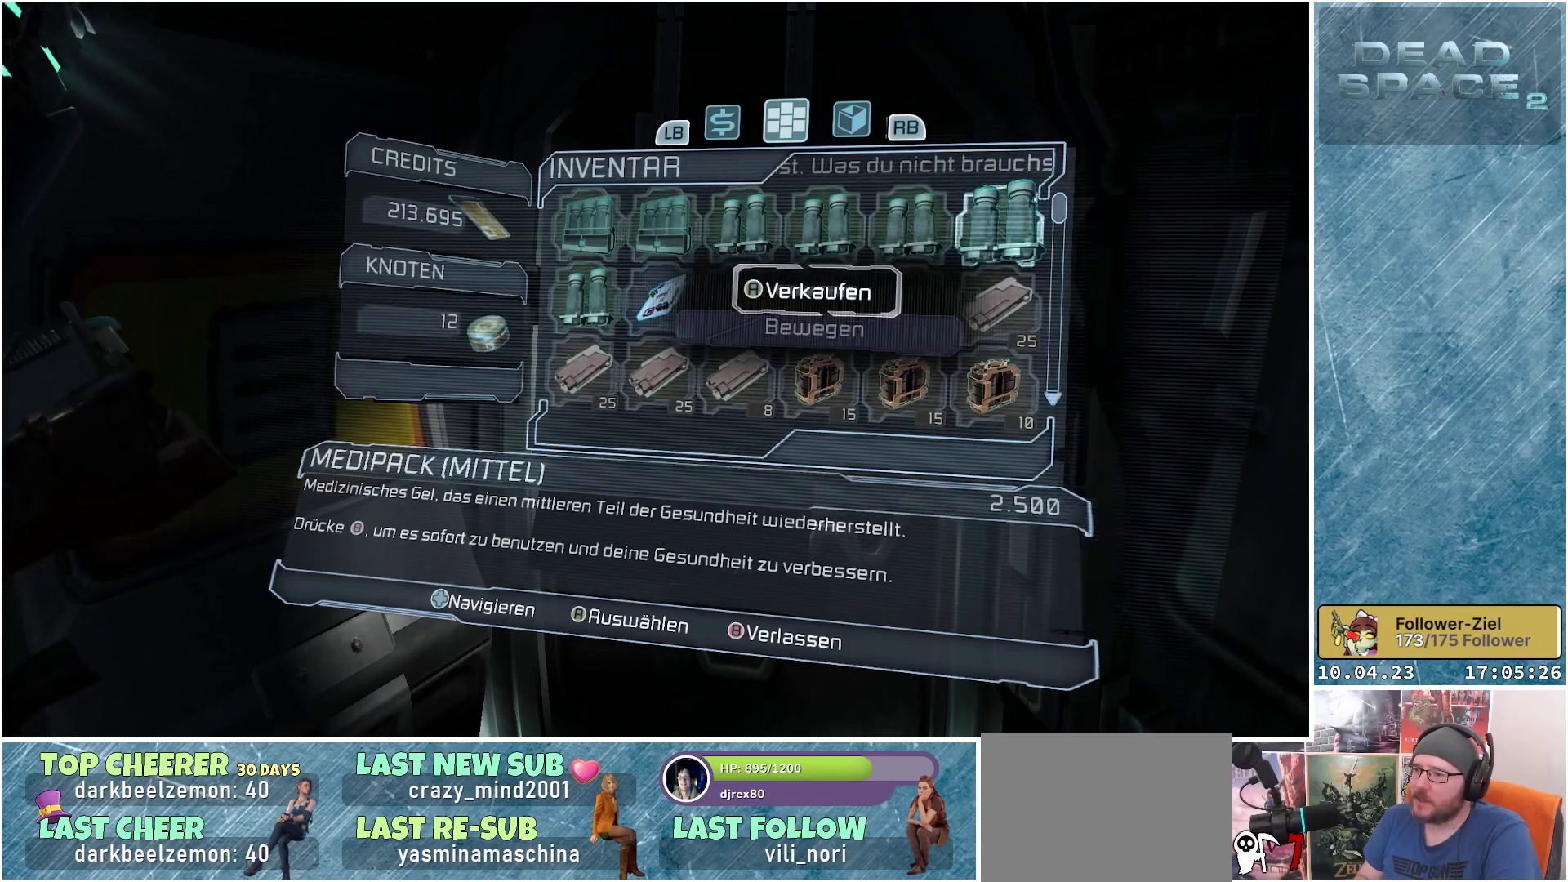
{"buttons": [], "left_stick": "center", "right_stick": "center", "events": [[183, "A", "down"], [333, "A", "up"]]}
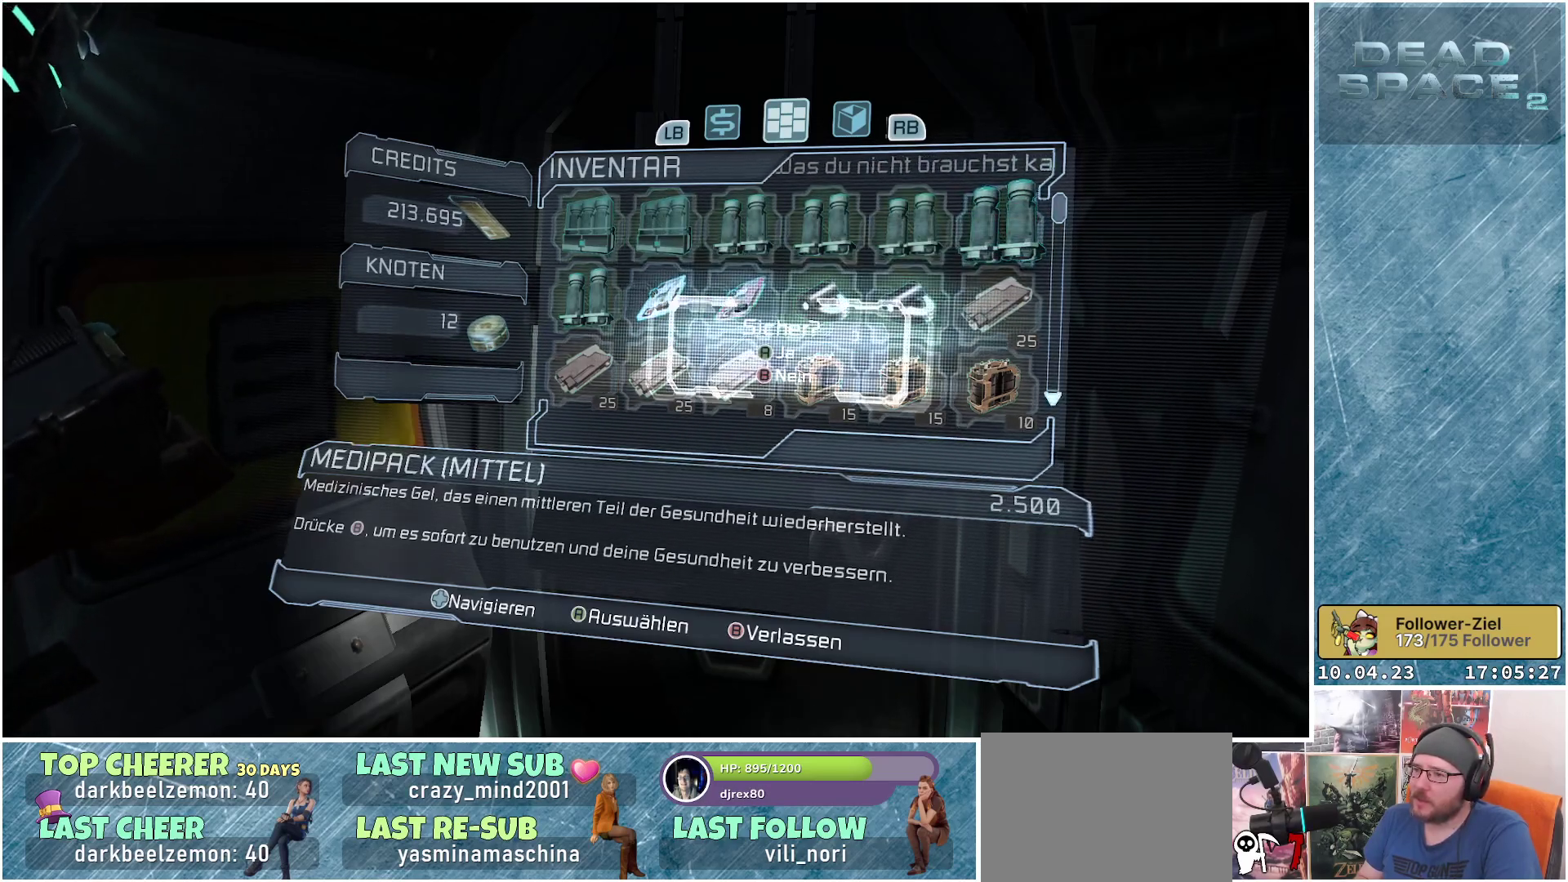
{"buttons": [], "left_stick": "center", "right_stick": "center", "events": [[183, "A", "down"], [300, "A", "up"]]}
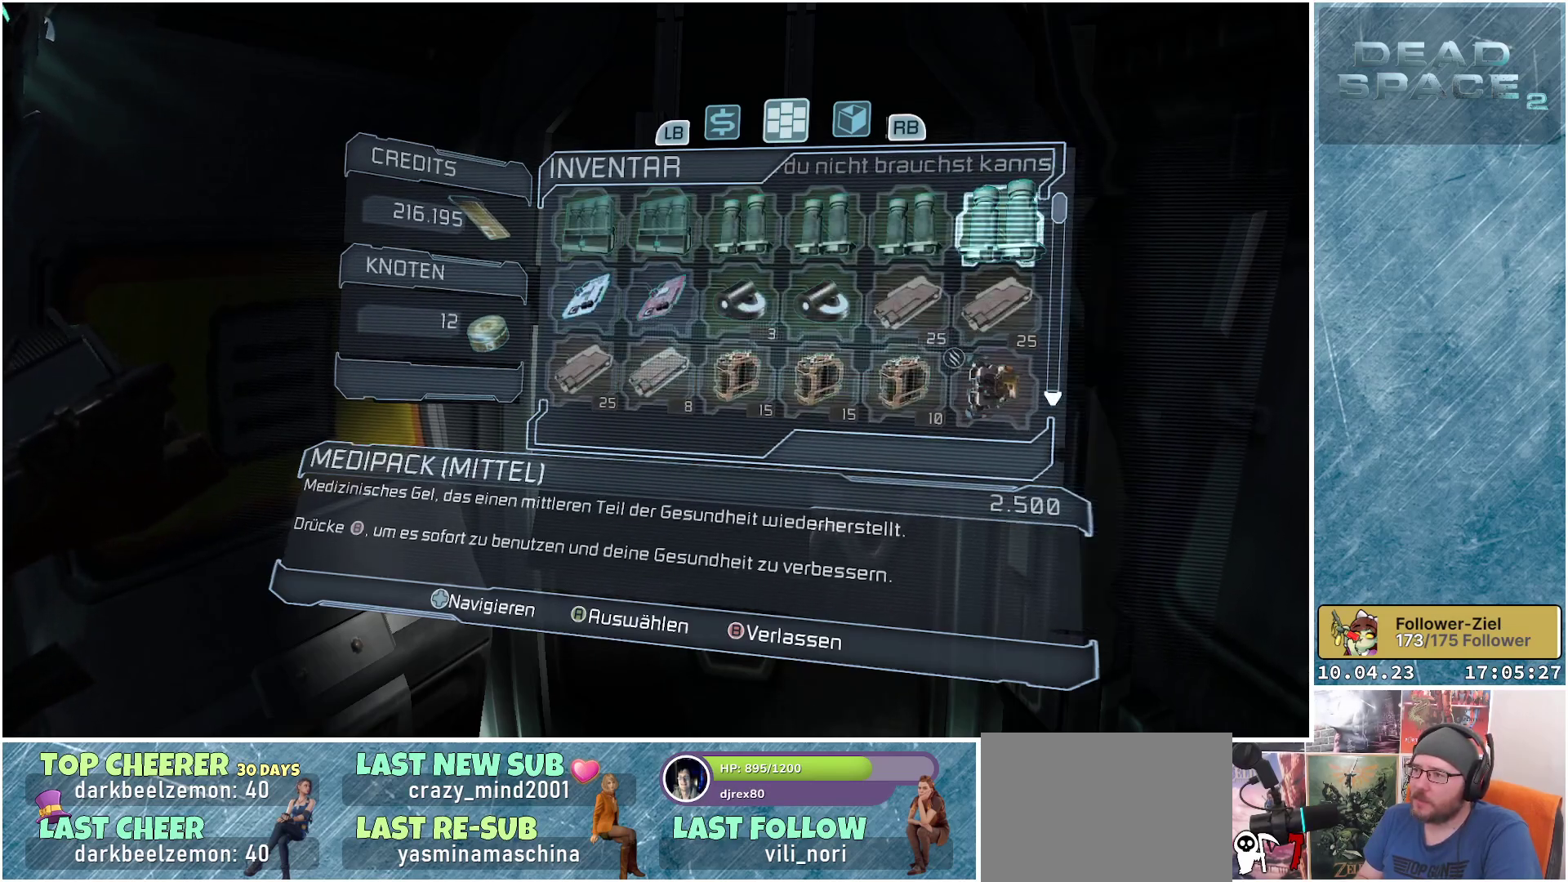
{"buttons": ["A"], "left_stick": "center", "right_stick": "center", "events": [[167, "A", "down"], [333, "A", "up"], [483, "A", "down"]]}
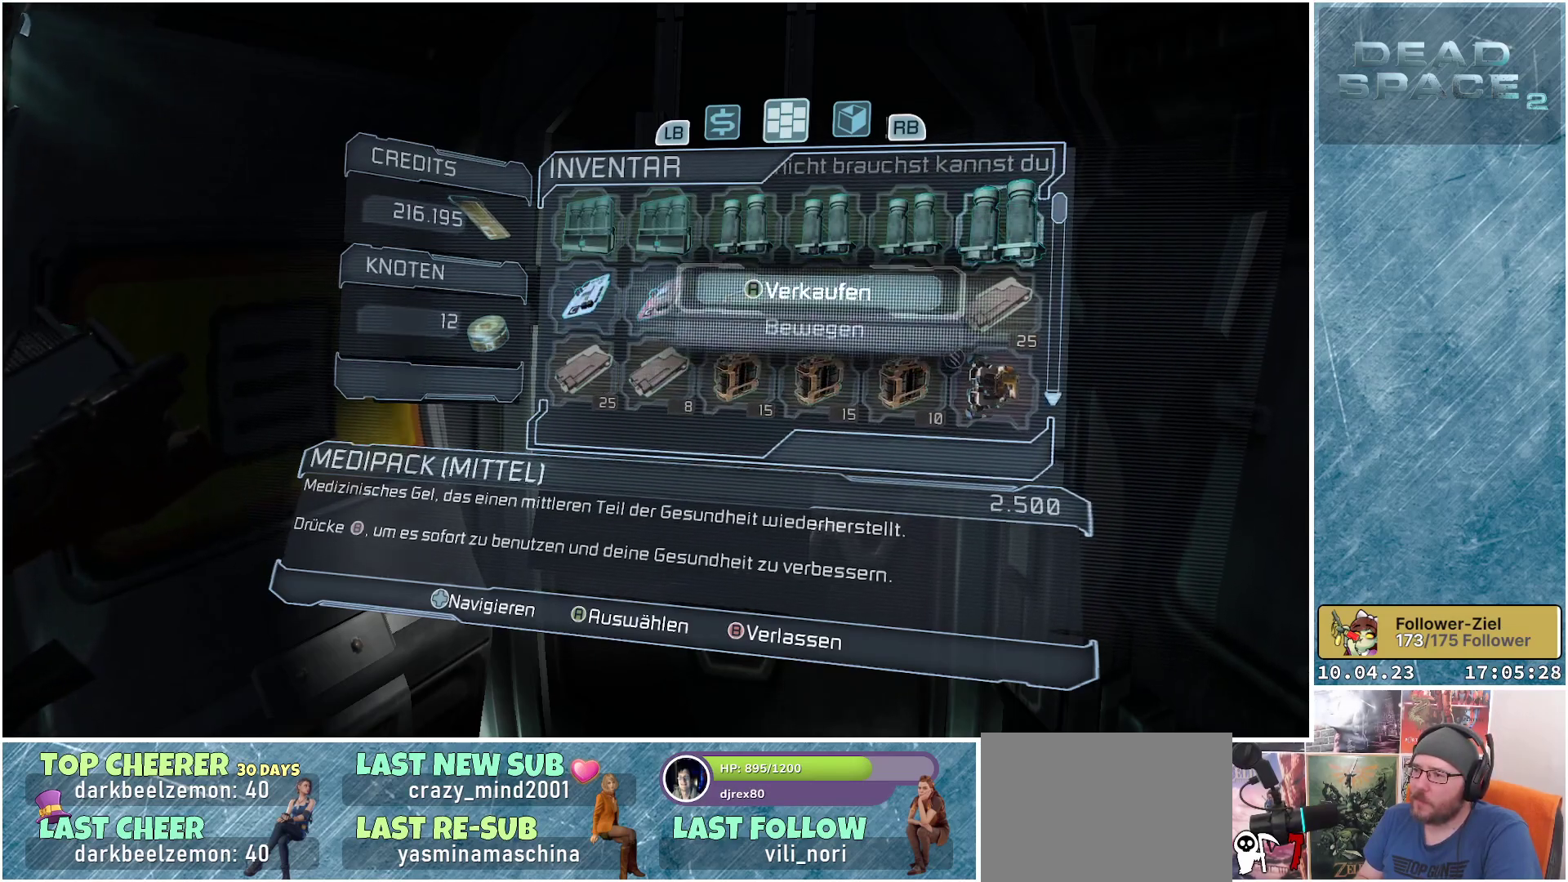
{"buttons": [], "left_stick": "center", "right_stick": "center", "events": [[100, "A", "up"], [283, "A", "down"], [383, "A", "up"]]}
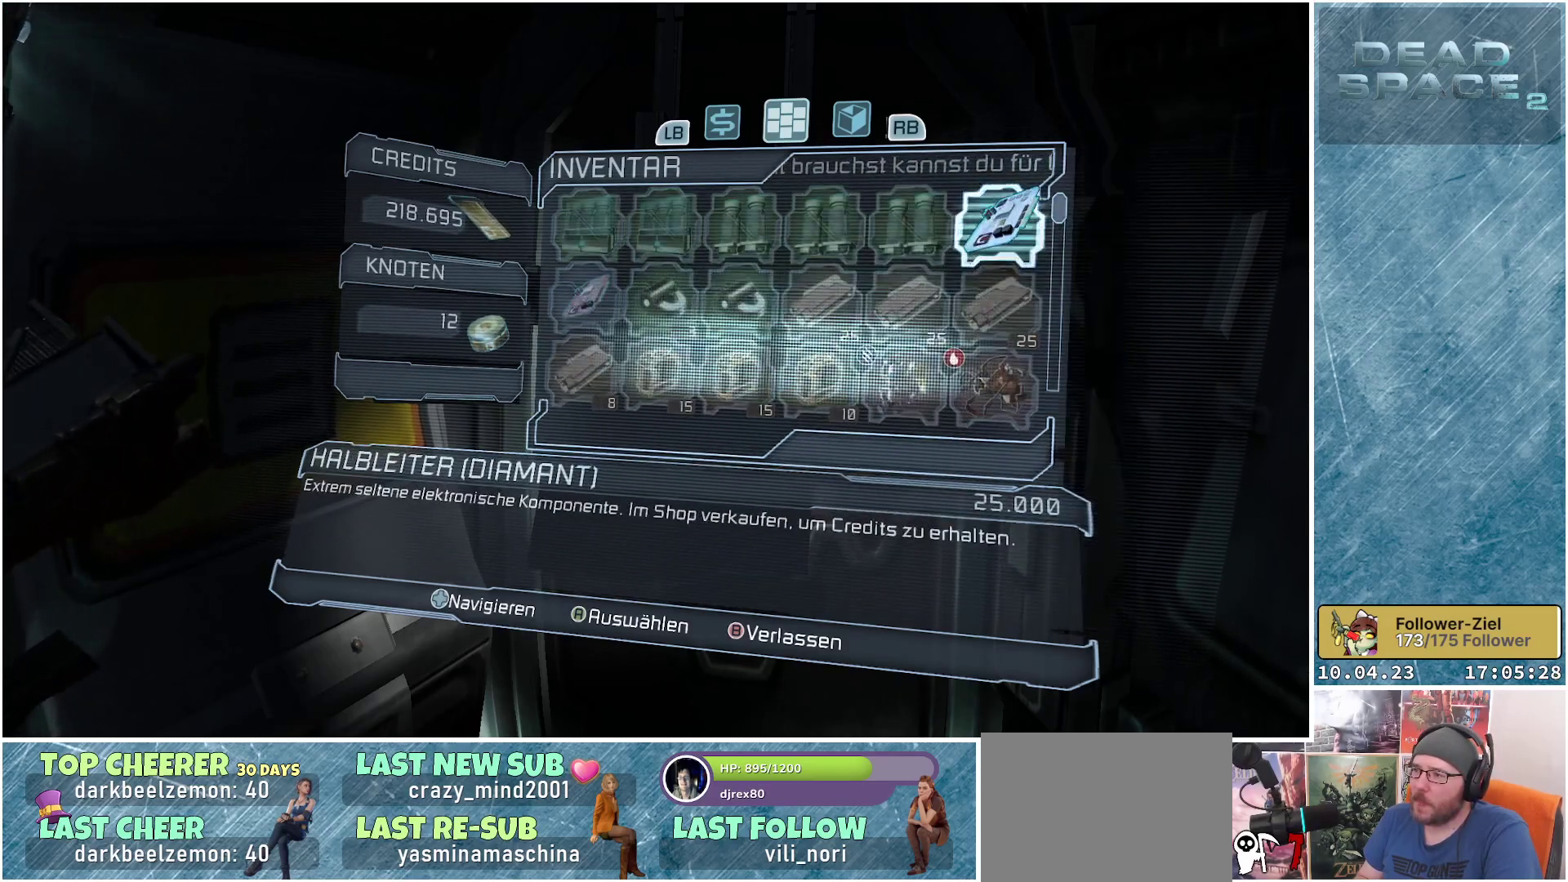
{"buttons": [], "left_stick": "center", "right_stick": "center", "events": [[83, "A", "down"], [200, "A", "up"], [350, "A", "down"], [483, "A", "up"]]}
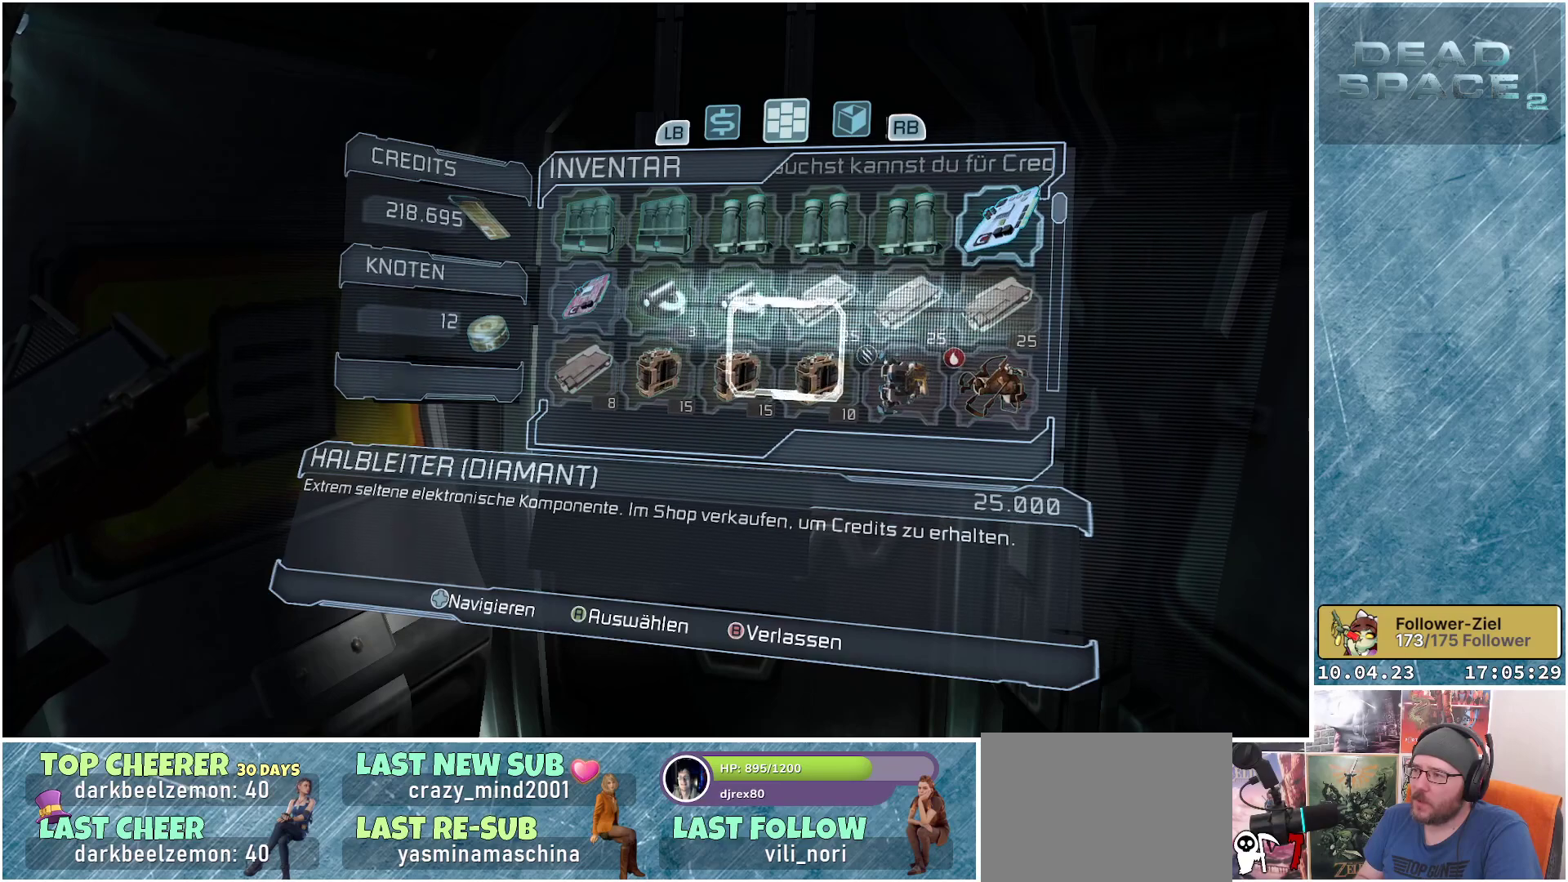
{"buttons": ["A"], "left_stick": "center", "right_stick": "center", "events": [[150, "A", "down"], [283, "A", "up"], [483, "A", "down"]]}
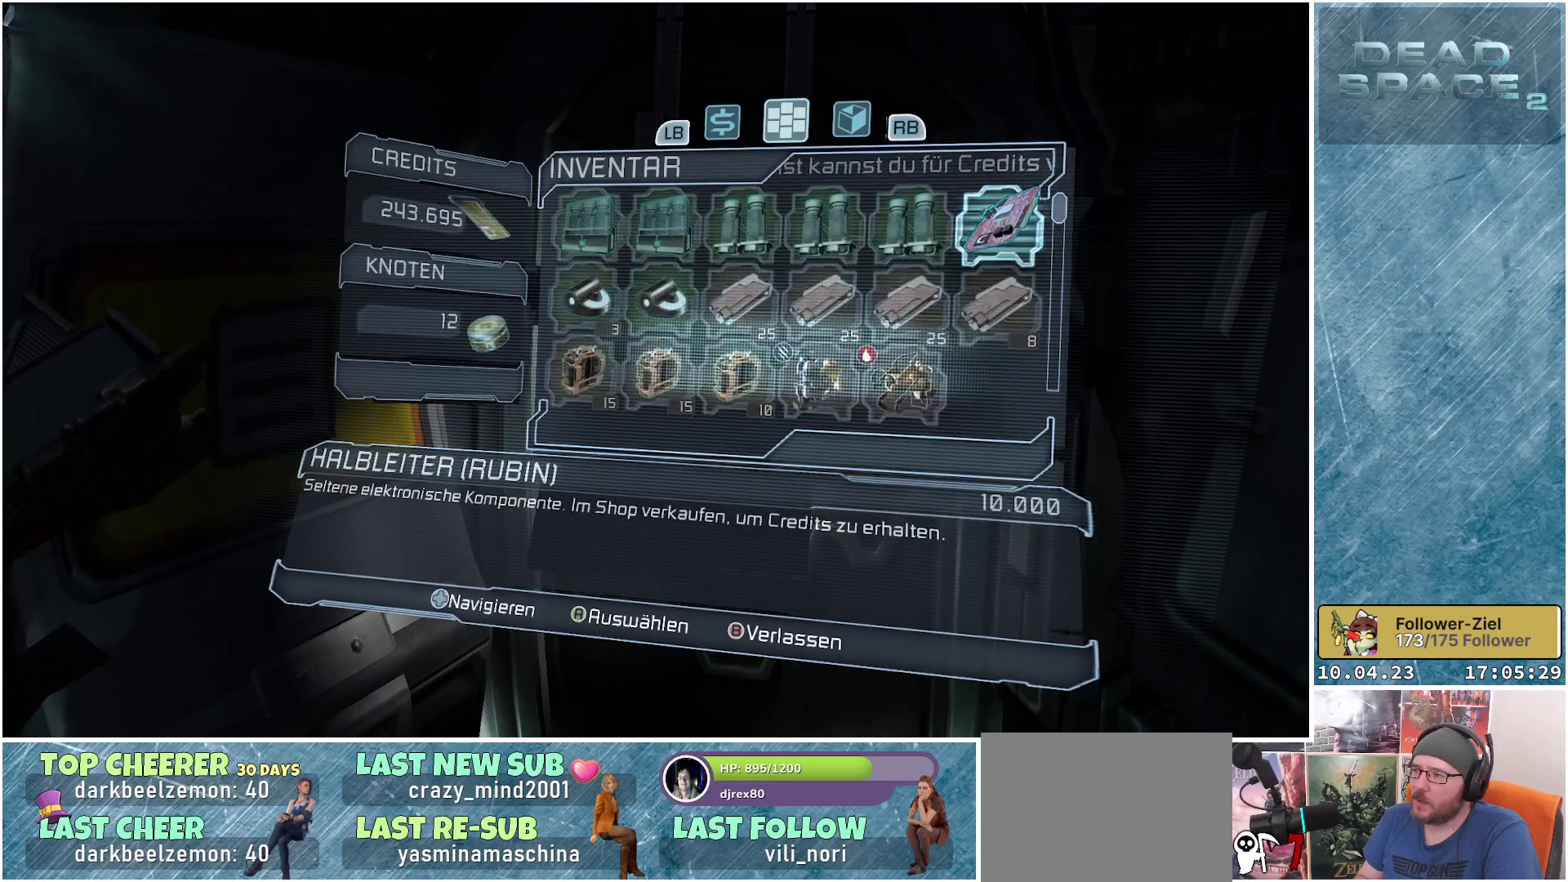
{"buttons": [], "left_stick": "center", "right_stick": "center", "events": [[83, "A", "up"], [250, "A", "down"], [383, "A", "up"]]}
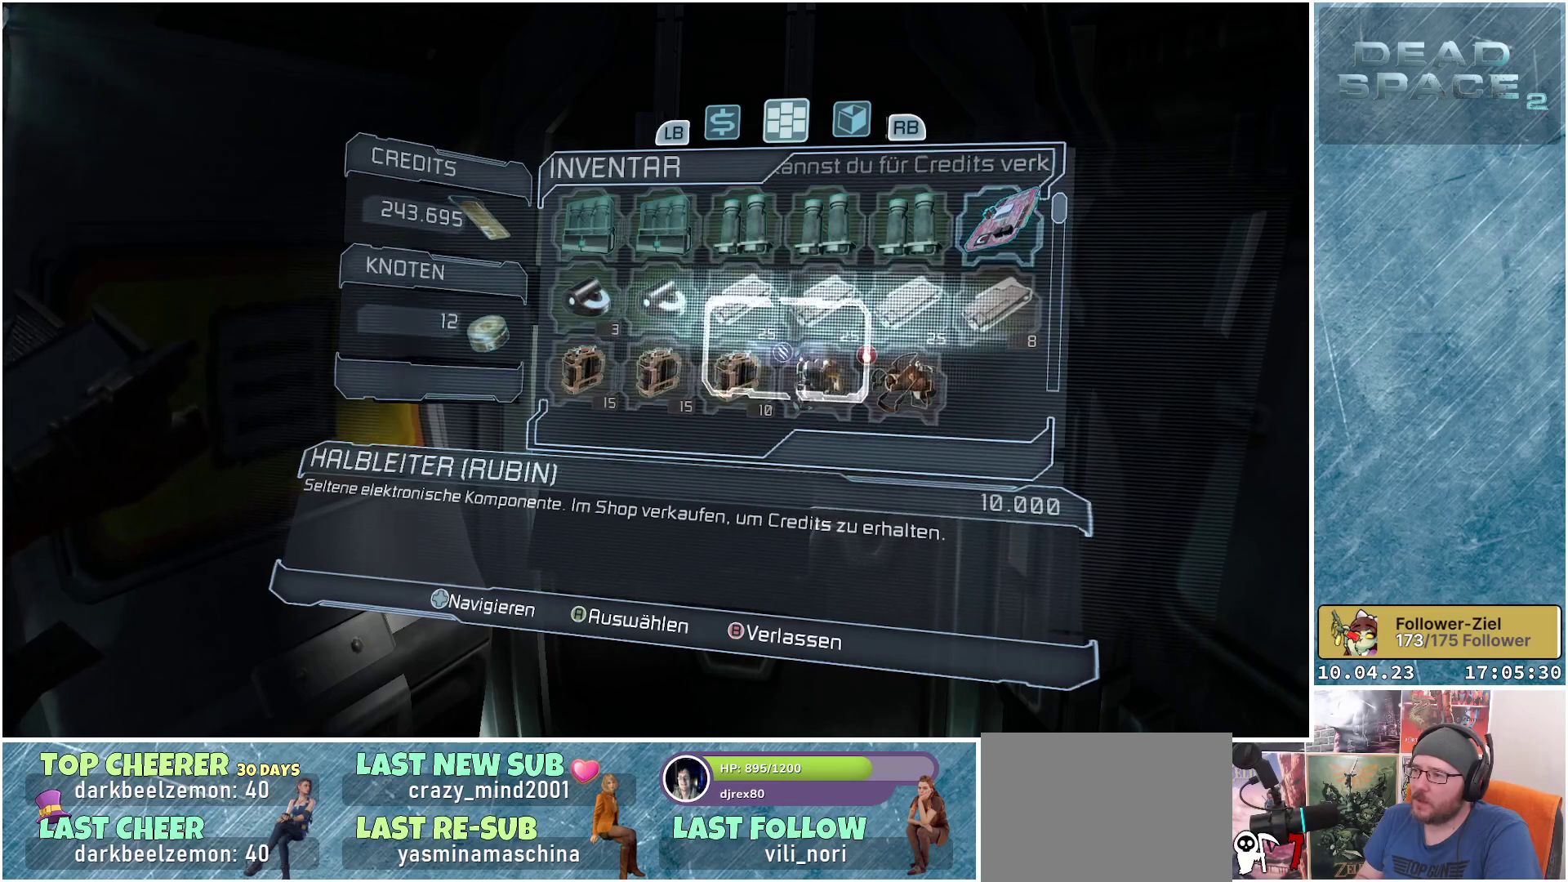
{"buttons": [], "left_stick": "center", "right_stick": "center", "events": [[100, "A", "down"], [183, "A", "up"]]}
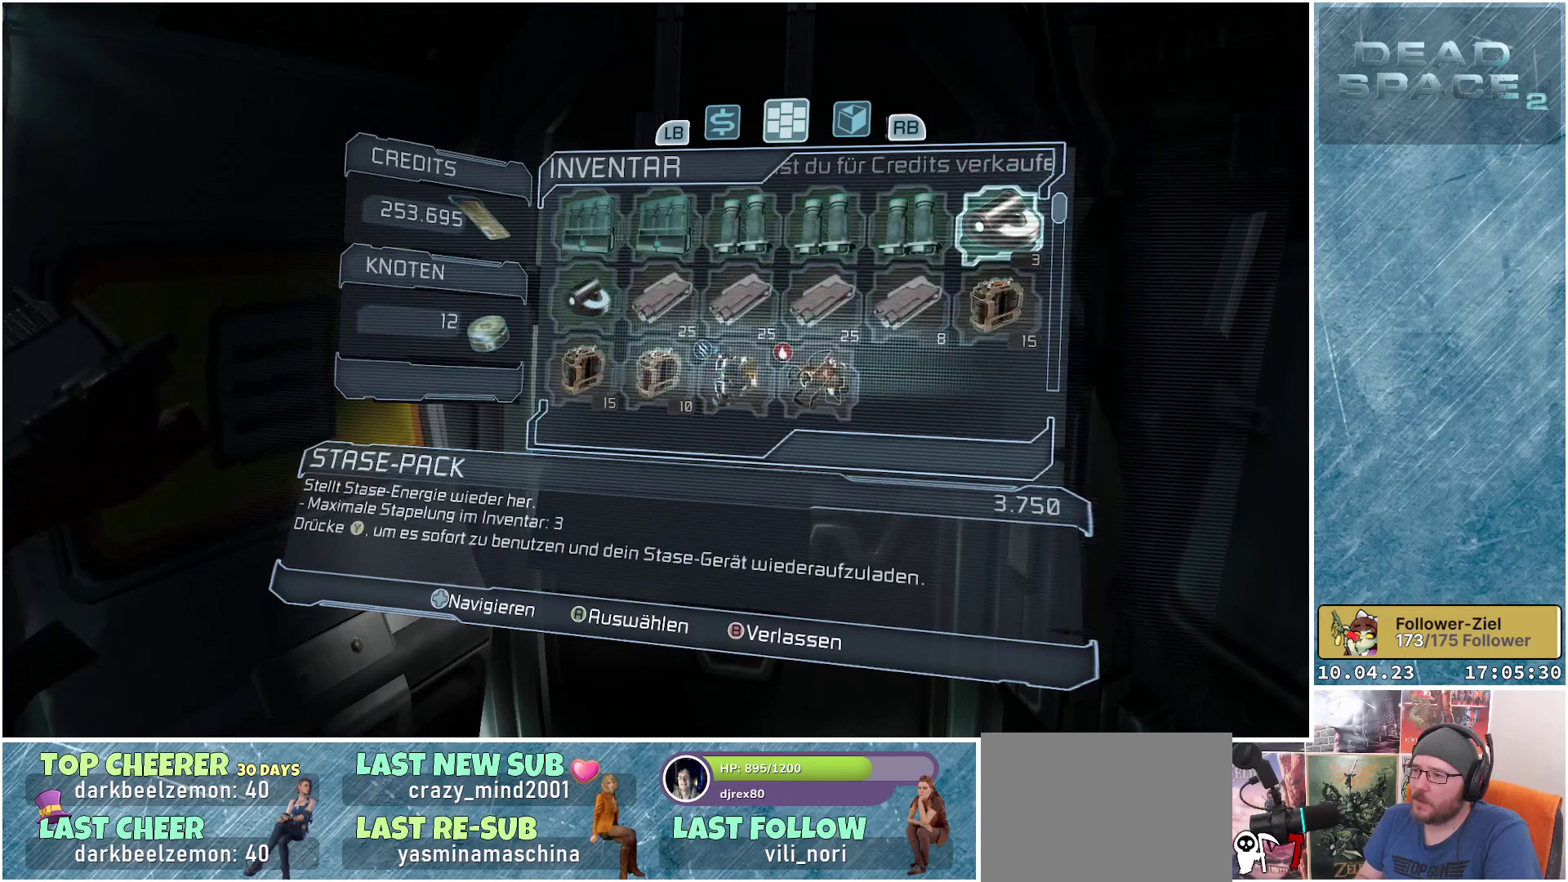
{"buttons": [], "left_stick": "center", "right_stick": "center", "events": [[367, "DPAD_DOWN", "down"], [467, "DPAD_DOWN", "up"]]}
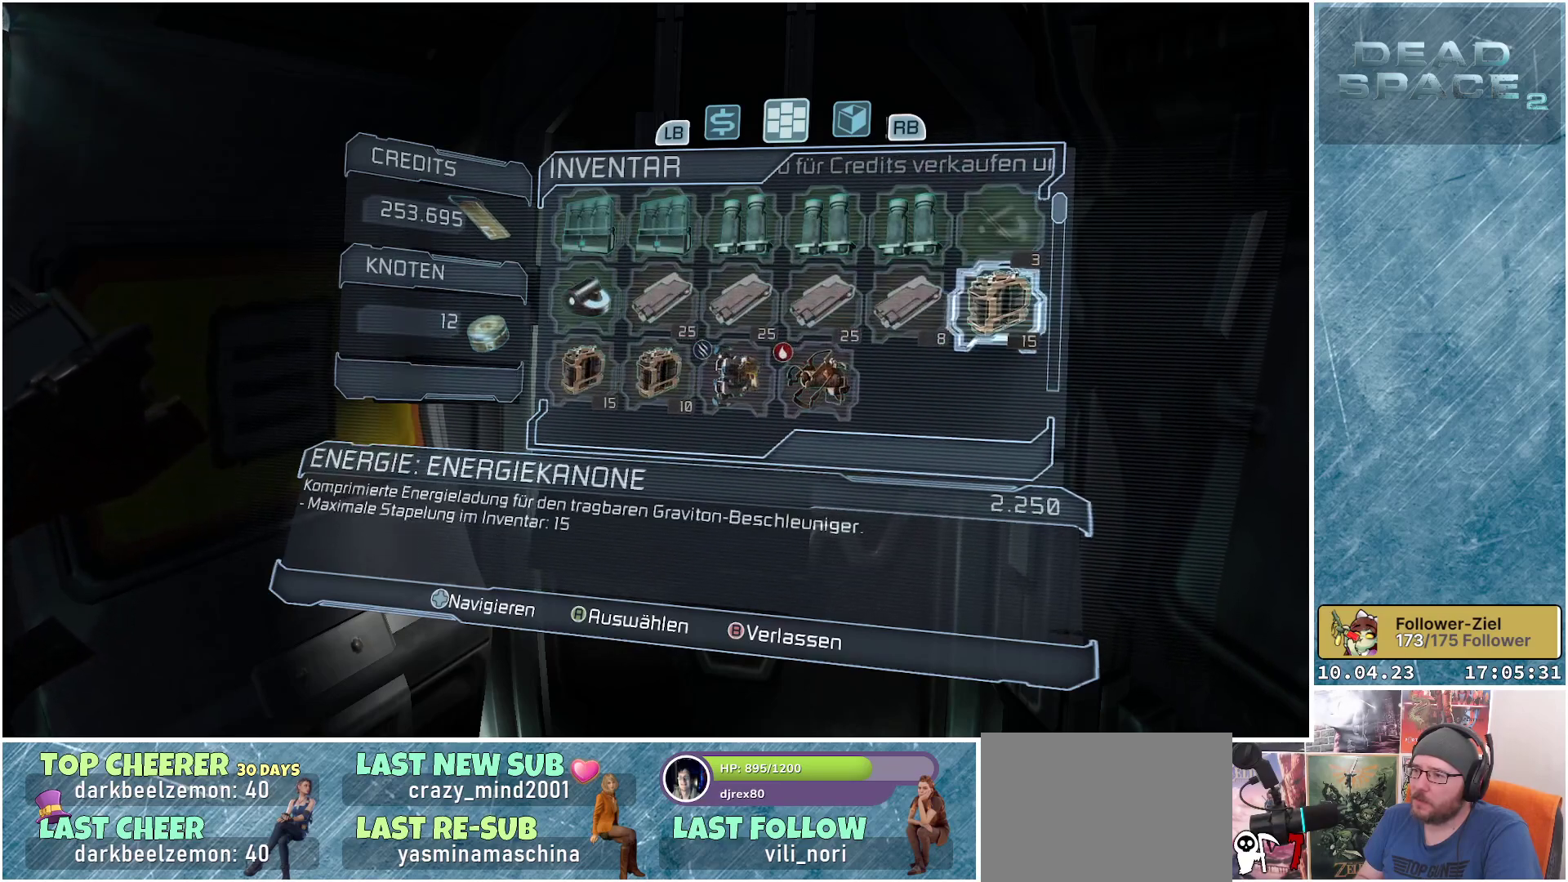
{"buttons": ["DPAD_LEFT"], "left_stick": "center", "right_stick": "center", "events": [[117, "DPAD_LEFT", "down"], [233, "DPAD_LEFT", "up"], [333, "DPAD_LEFT", "down"], [433, "DPAD_LEFT", "up"], [500, "DPAD_LEFT", "down"]]}
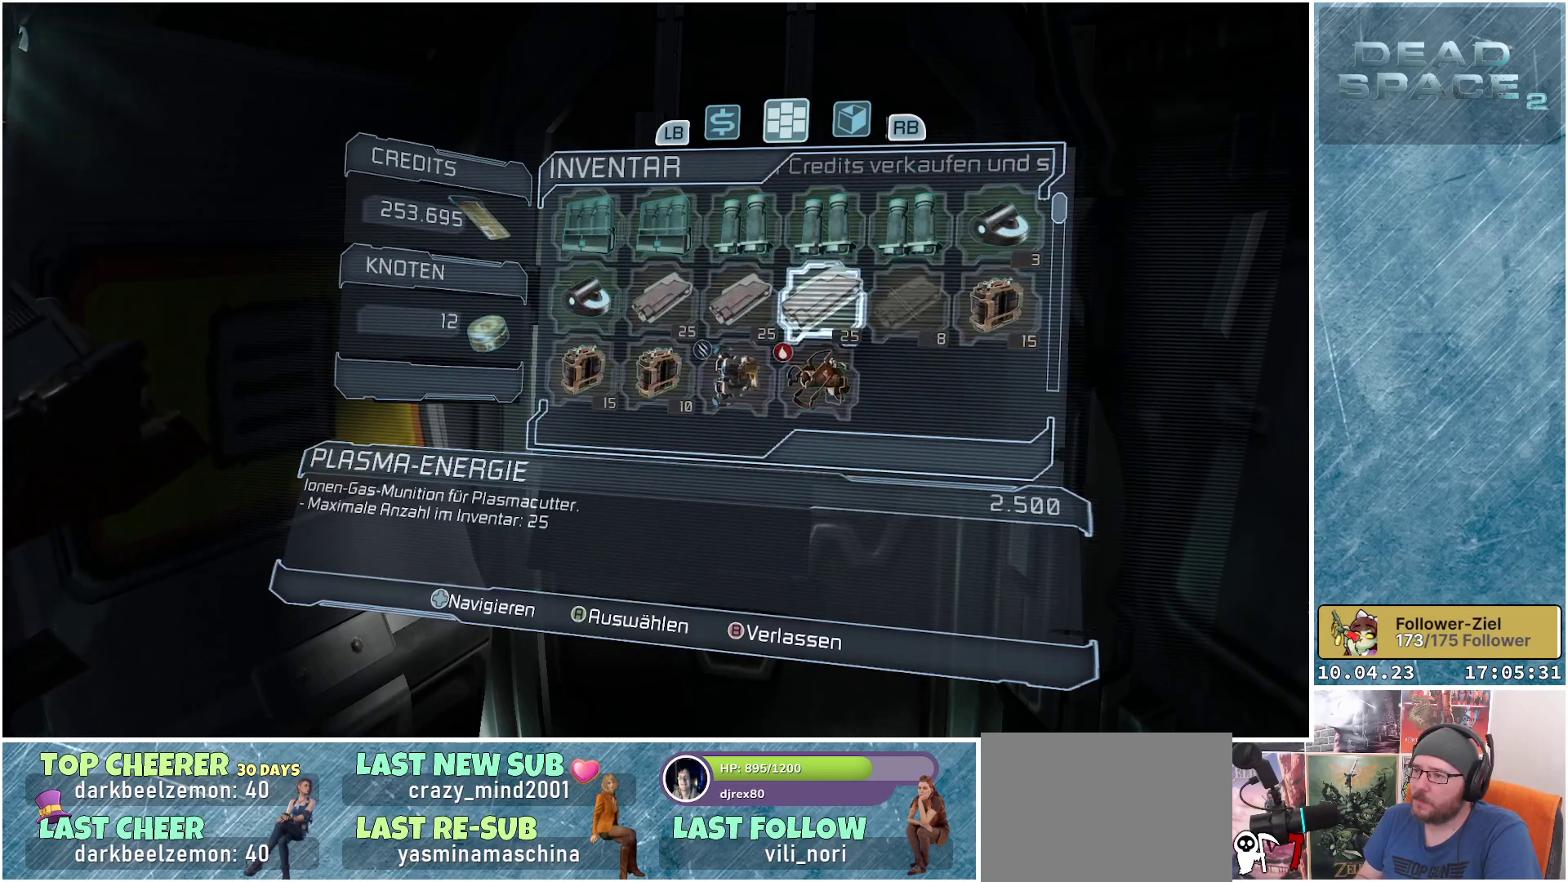
{"buttons": [], "left_stick": "center", "right_stick": "center", "events": [[100, "DPAD_LEFT", "up"], [367, "DPAD_LEFT", "down"], [500, "DPAD_LEFT", "up"]]}
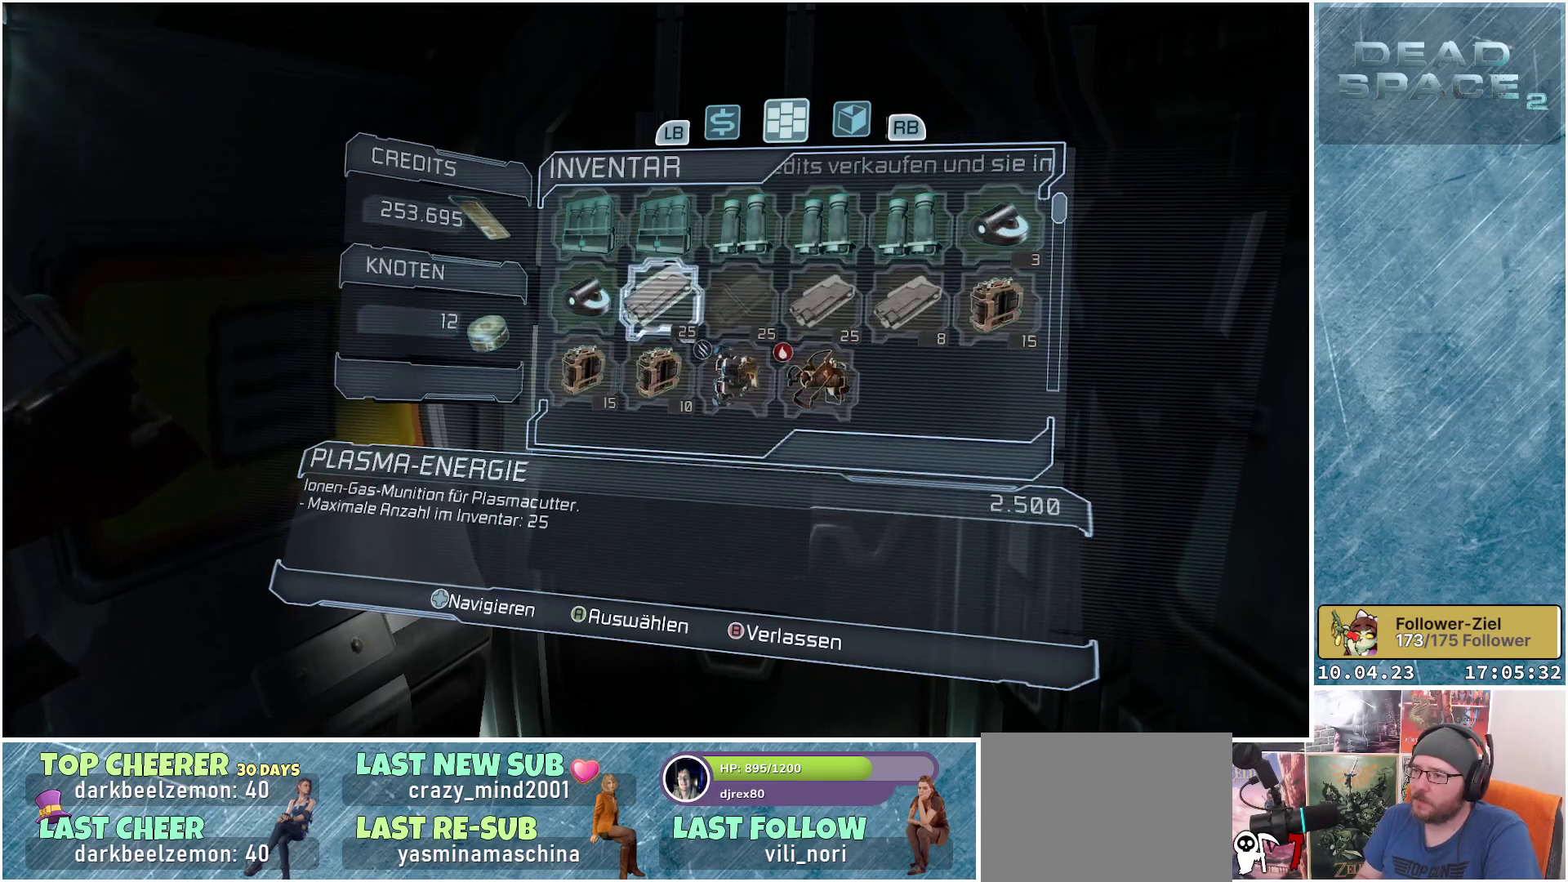
{"buttons": [], "left_stick": "center", "right_stick": "center", "events": [[83, "DPAD_LEFT", "down"], [200, "DPAD_LEFT", "up"], [317, "A", "down"], [433, "A", "up"]]}
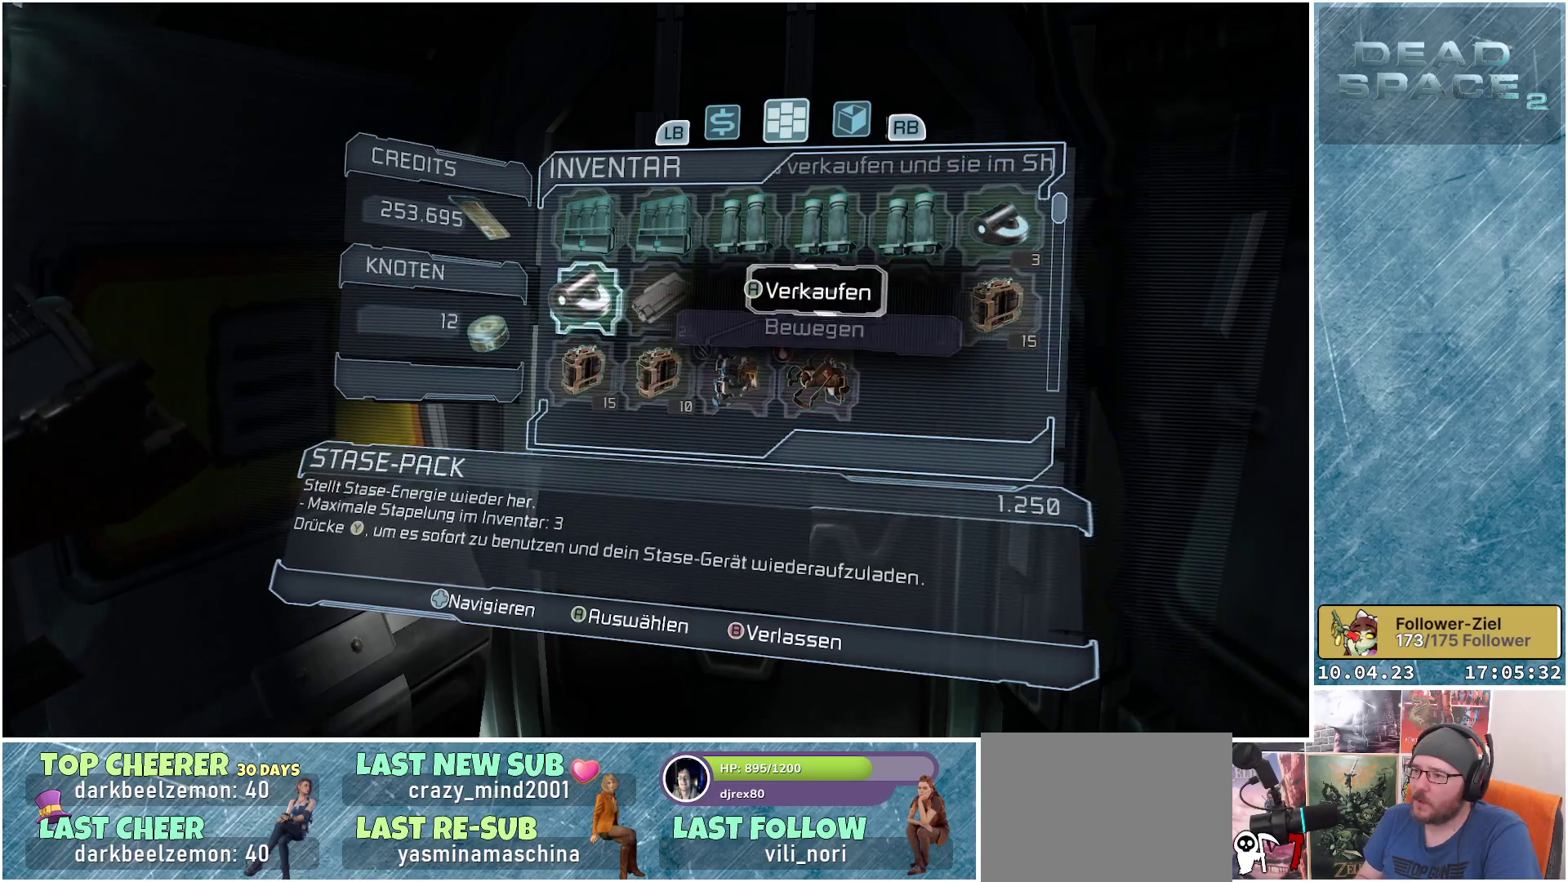
{"buttons": ["A"], "left_stick": "center", "right_stick": "center", "events": [[100, "A", "down"], [217, "A", "up"], [483, "A", "down"]]}
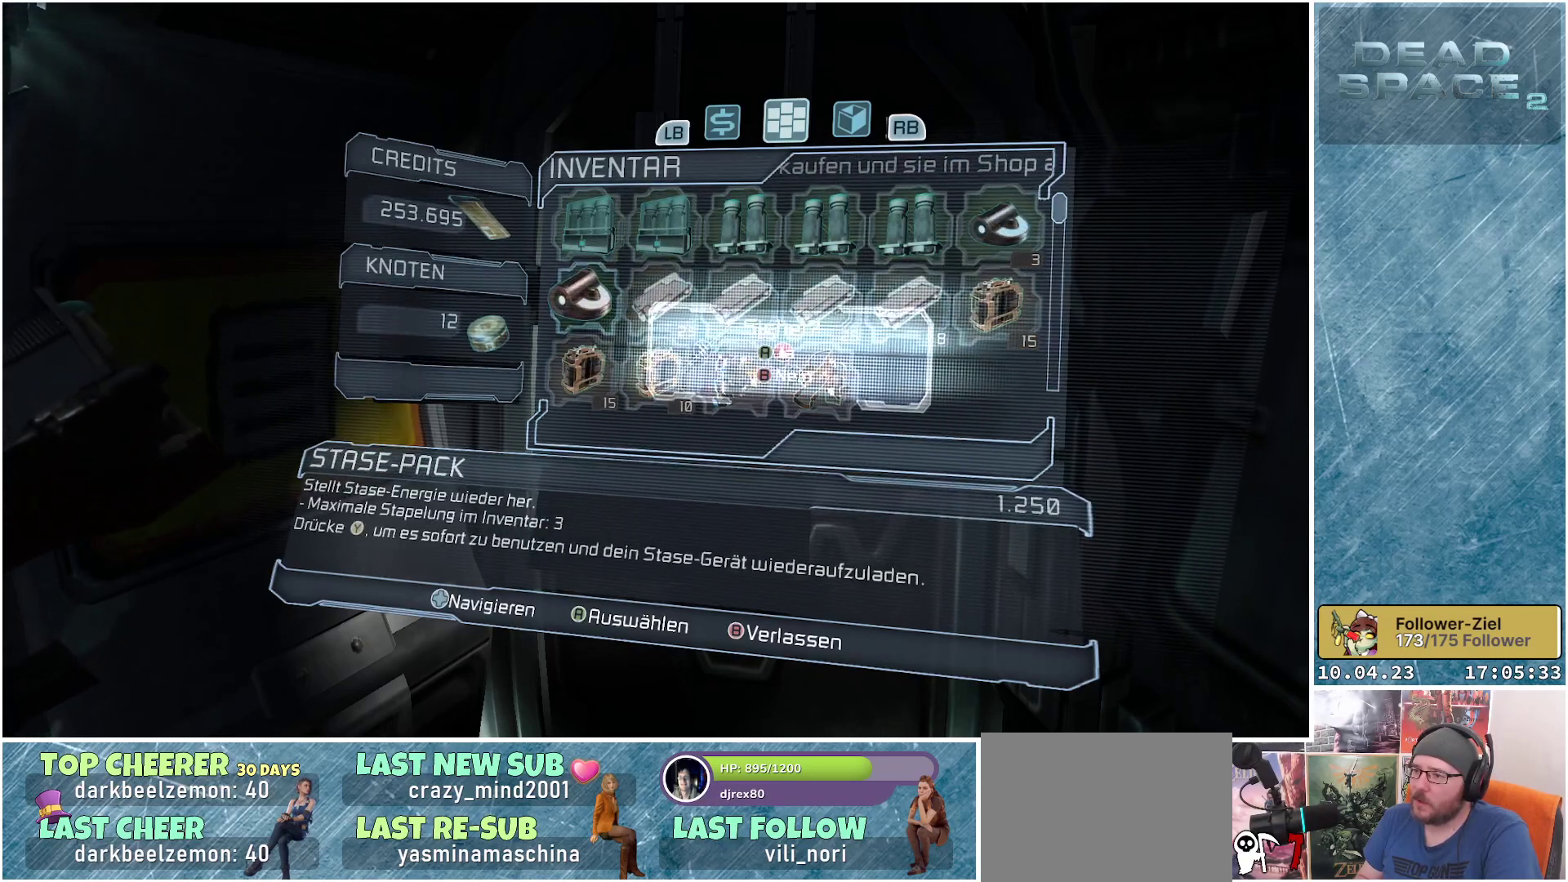
{"buttons": [], "left_stick": "center", "right_stick": "center", "events": [[67, "A", "up"], [350, "DPAD_RIGHT", "down"], [433, "DPAD_RIGHT", "up"]]}
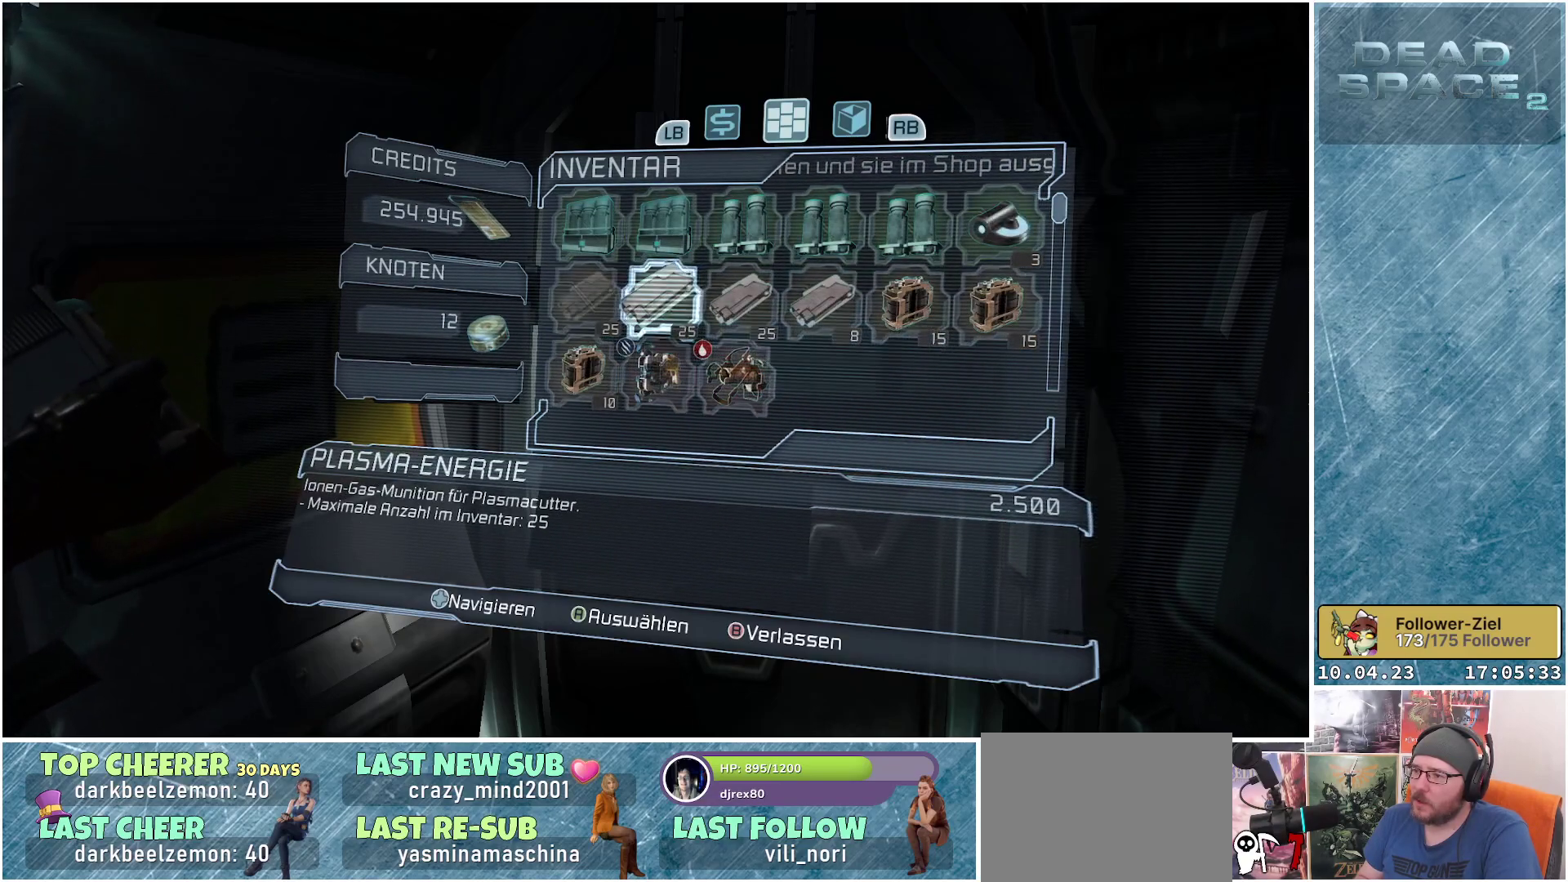
{"buttons": [], "left_stick": "center", "right_stick": "center", "events": [[83, "DPAD_RIGHT", "down"], [150, "DPAD_RIGHT", "up"], [383, "A", "down"], [483, "A", "up"]]}
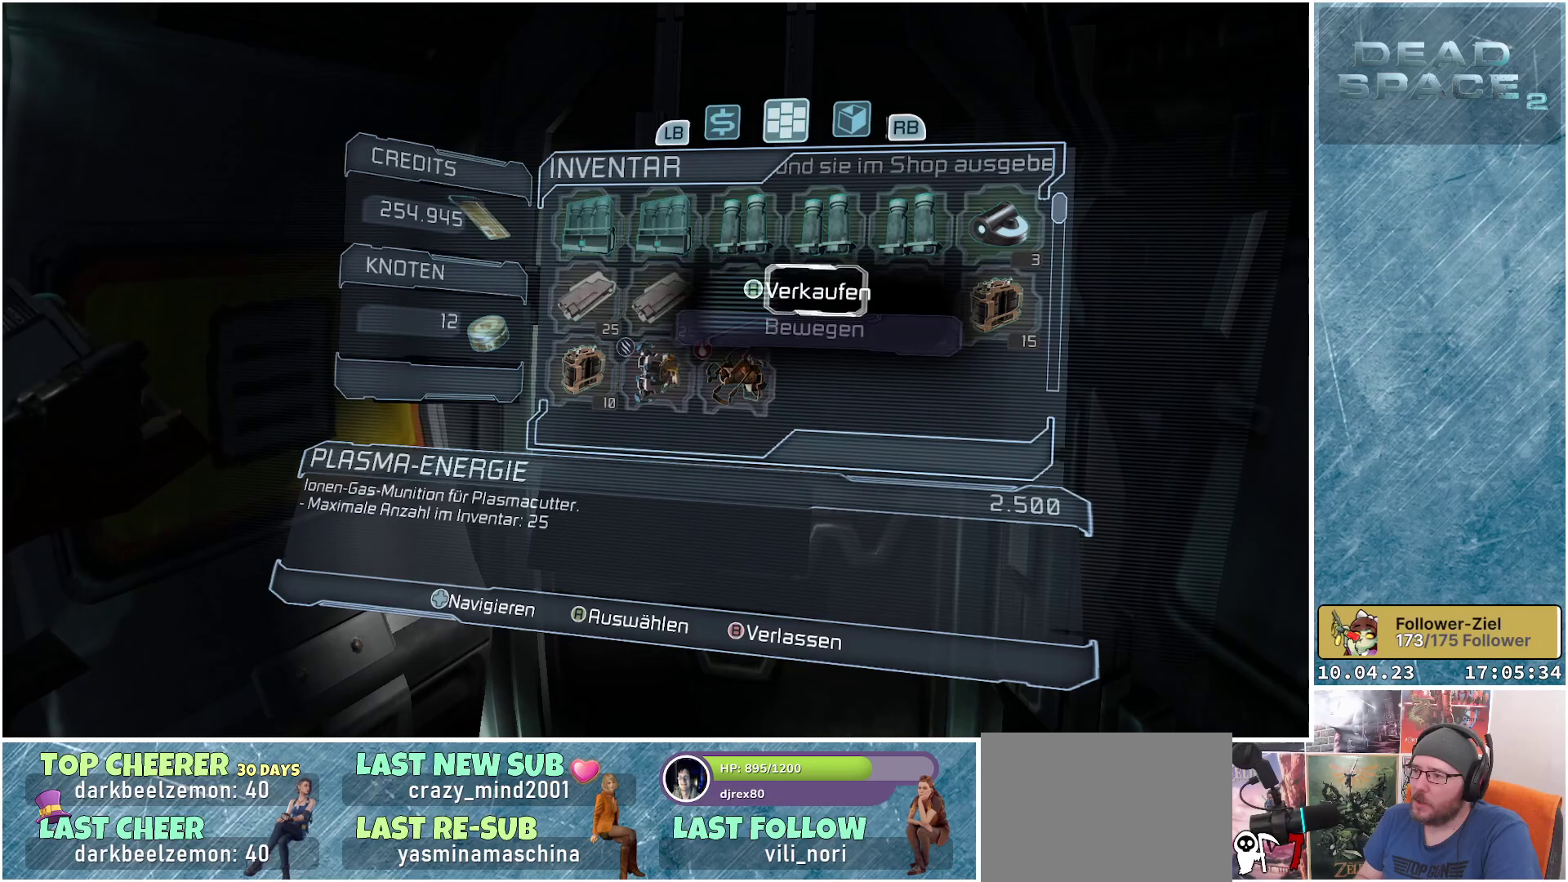
{"buttons": [], "left_stick": "center", "right_stick": "center", "events": [[167, "A", "down"], [300, "A", "up"]]}
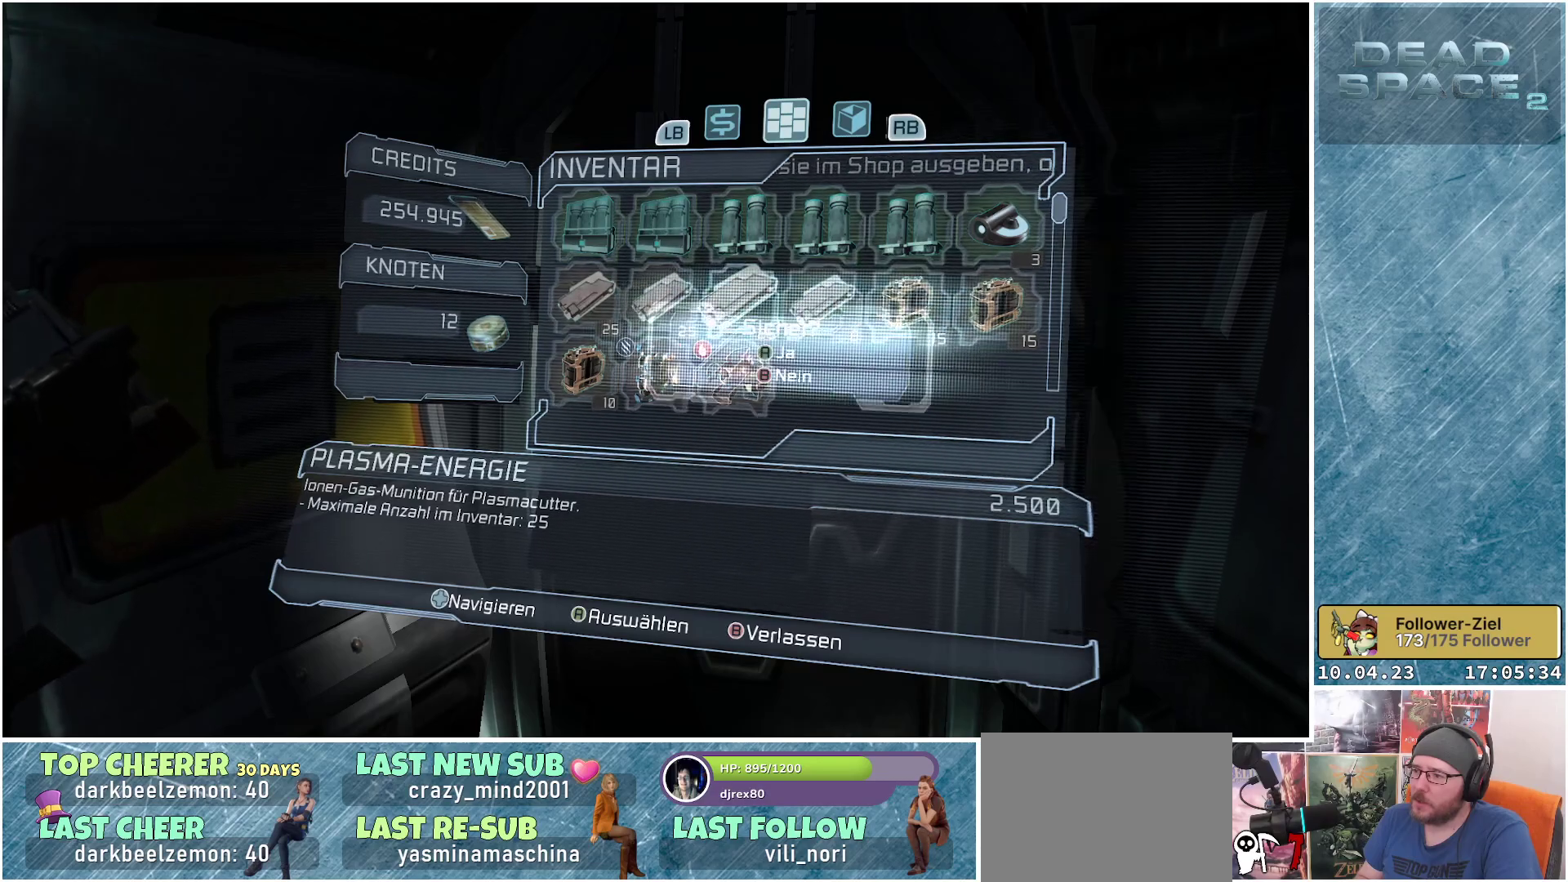
{"buttons": ["A"], "left_stick": "center", "right_stick": "center", "events": [[33, "A", "down"], [167, "A", "up"], [400, "A", "down"]]}
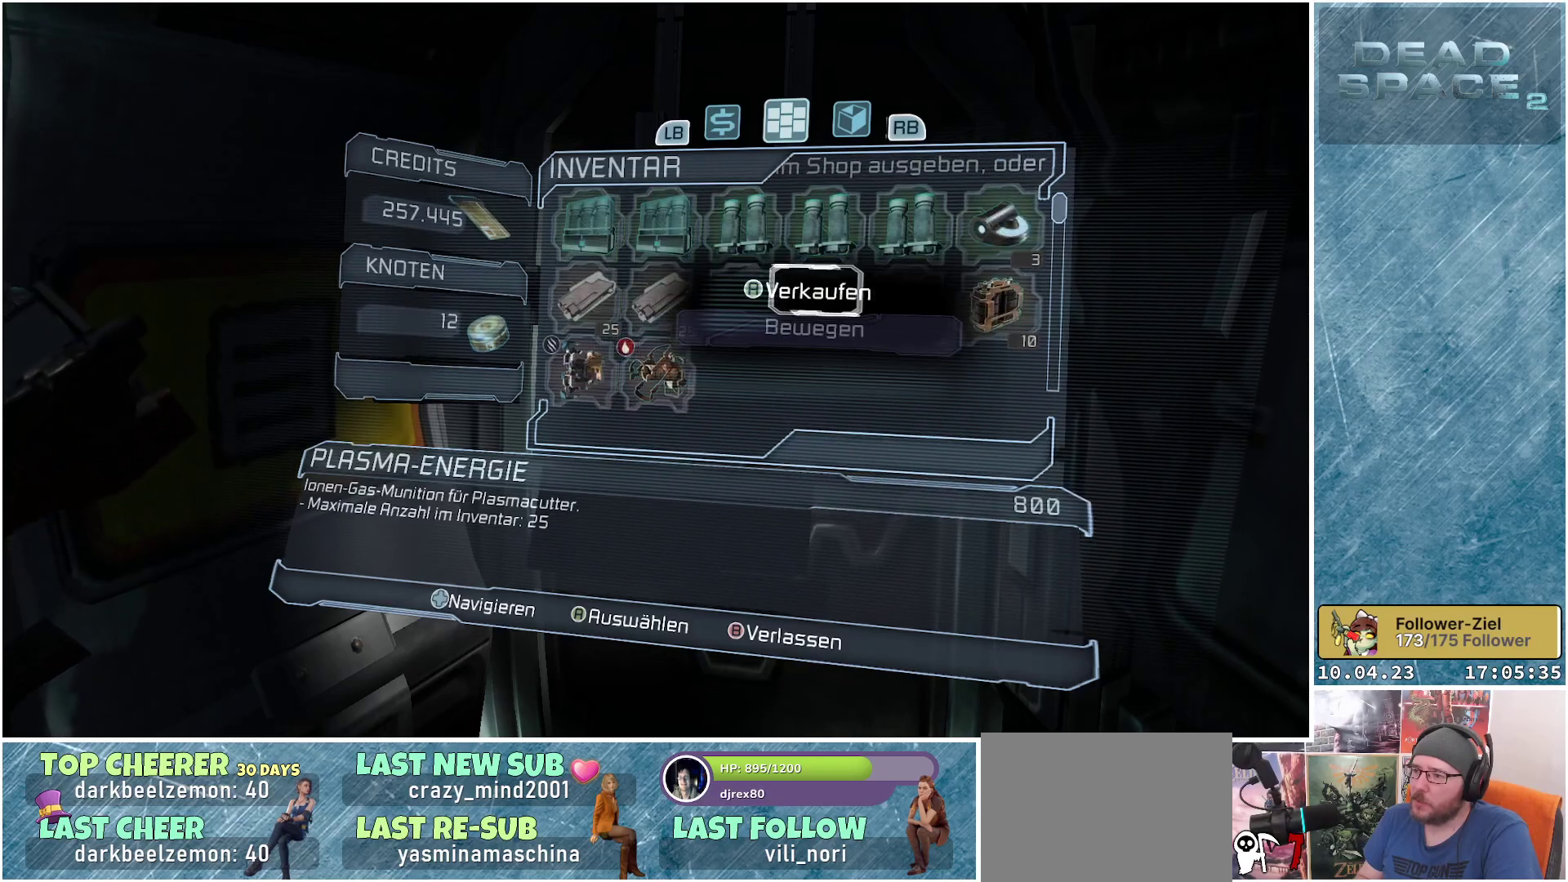
{"buttons": ["A"], "left_stick": "center", "right_stick": "center", "events": [[17, "A", "up"], [233, "A", "down"], [317, "A", "up"], [483, "A", "down"]]}
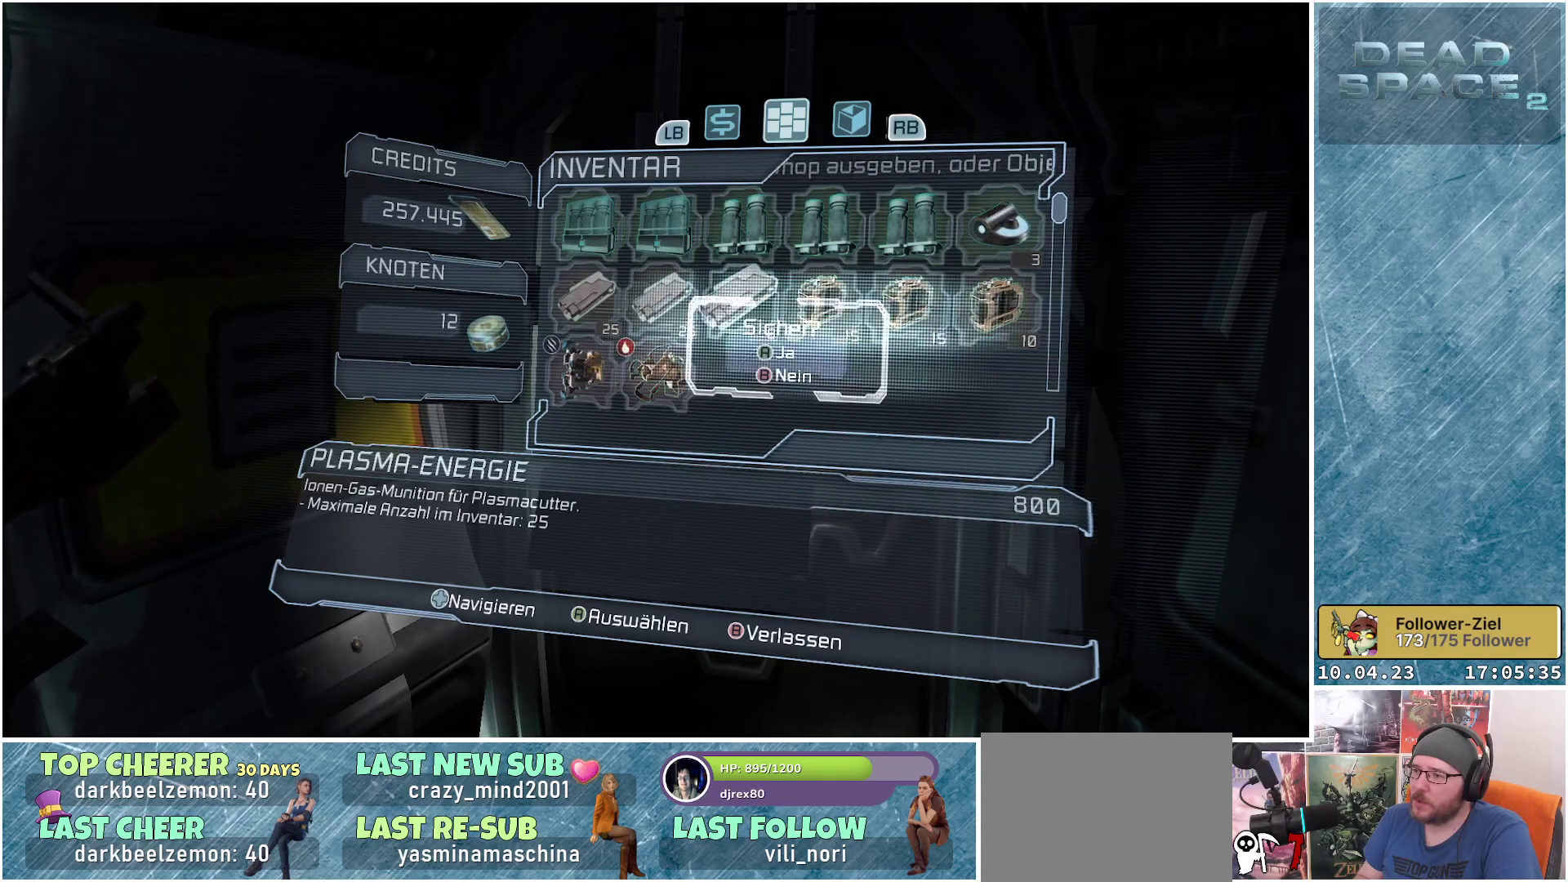
{"buttons": ["DPAD_RIGHT"], "left_stick": "center", "right_stick": "center", "events": [[117, "A", "up"], [500, "DPAD_RIGHT", "down"]]}
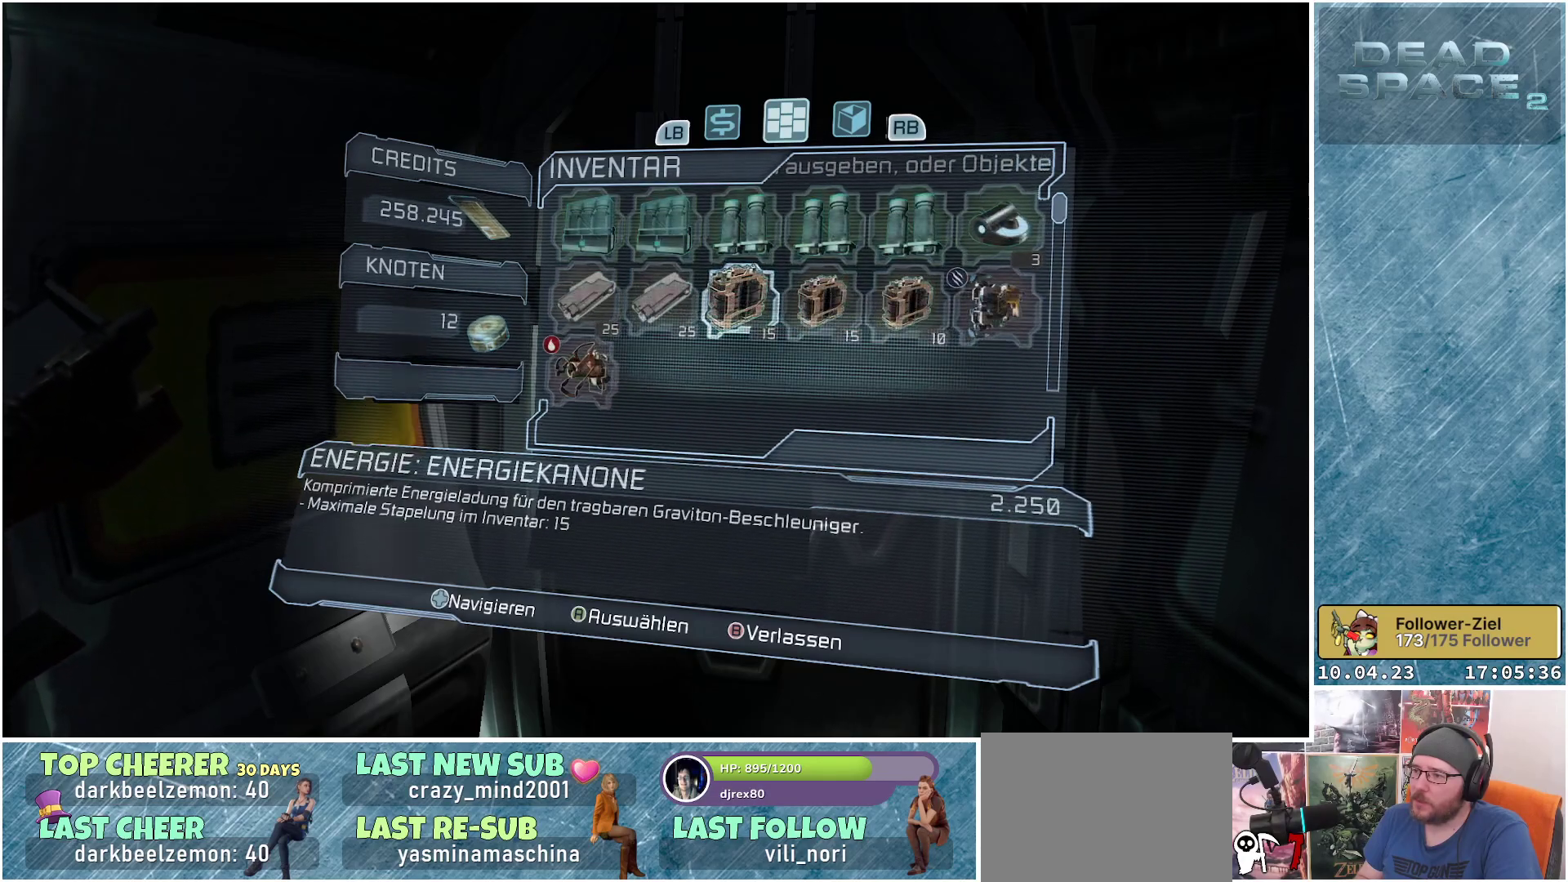
{"buttons": [], "left_stick": "center", "right_stick": "center", "events": [[200, "DPAD_RIGHT", "up"], [383, "DPAD_RIGHT", "down"], [483, "DPAD_RIGHT", "up"]]}
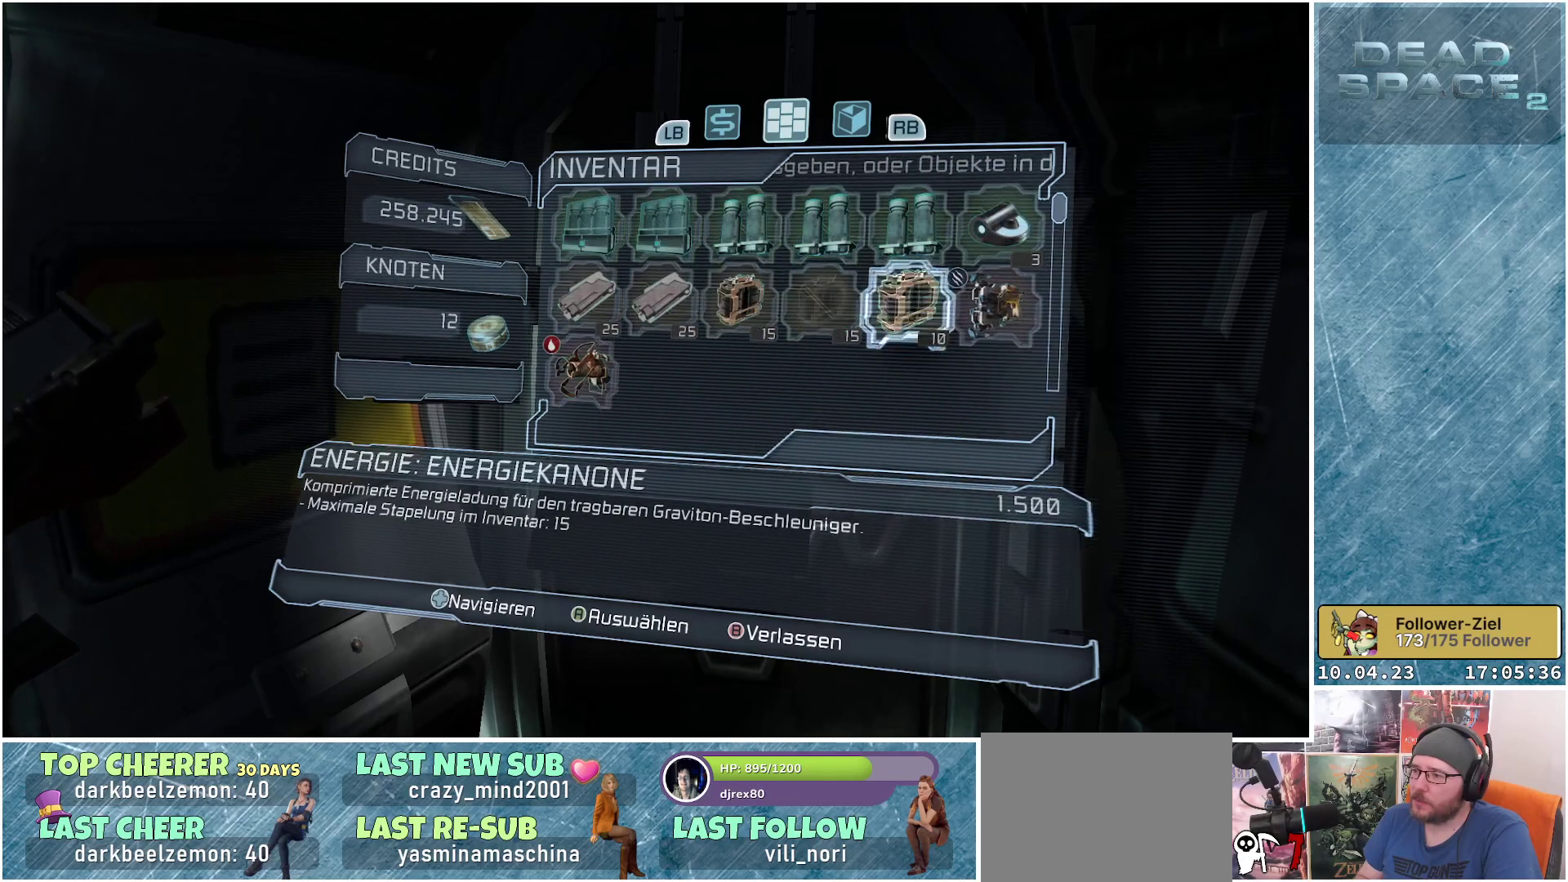
{"buttons": ["A"], "left_stick": "center", "right_stick": "center", "events": [[150, "A", "down"], [233, "A", "up"], [433, "A", "down"]]}
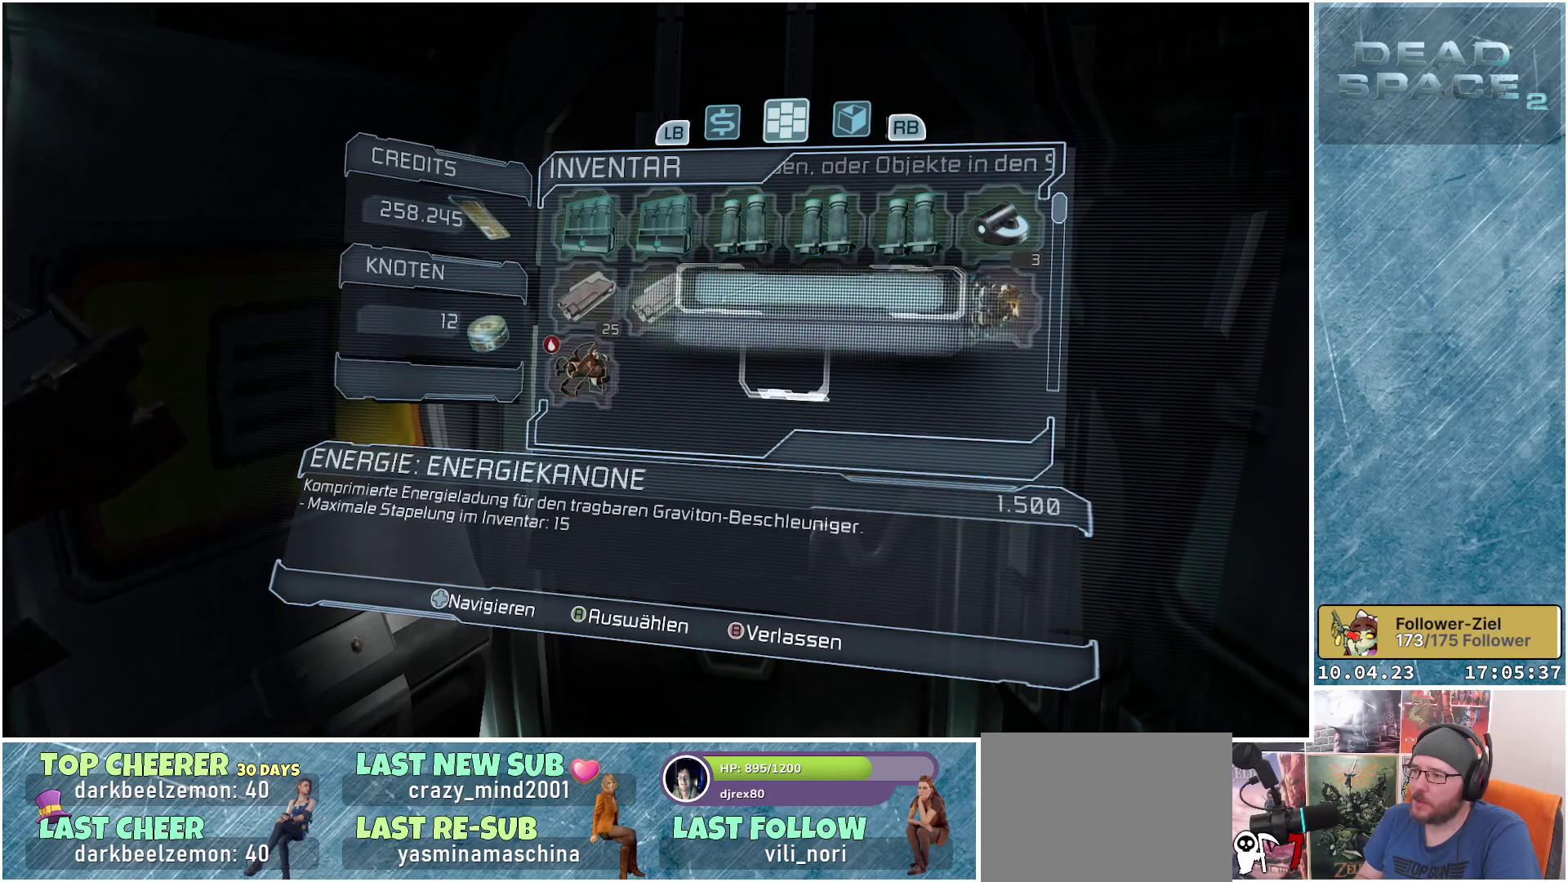
{"buttons": [], "left_stick": "center", "right_stick": "center", "events": [[50, "A", "up"], [267, "A", "down"], [350, "A", "up"]]}
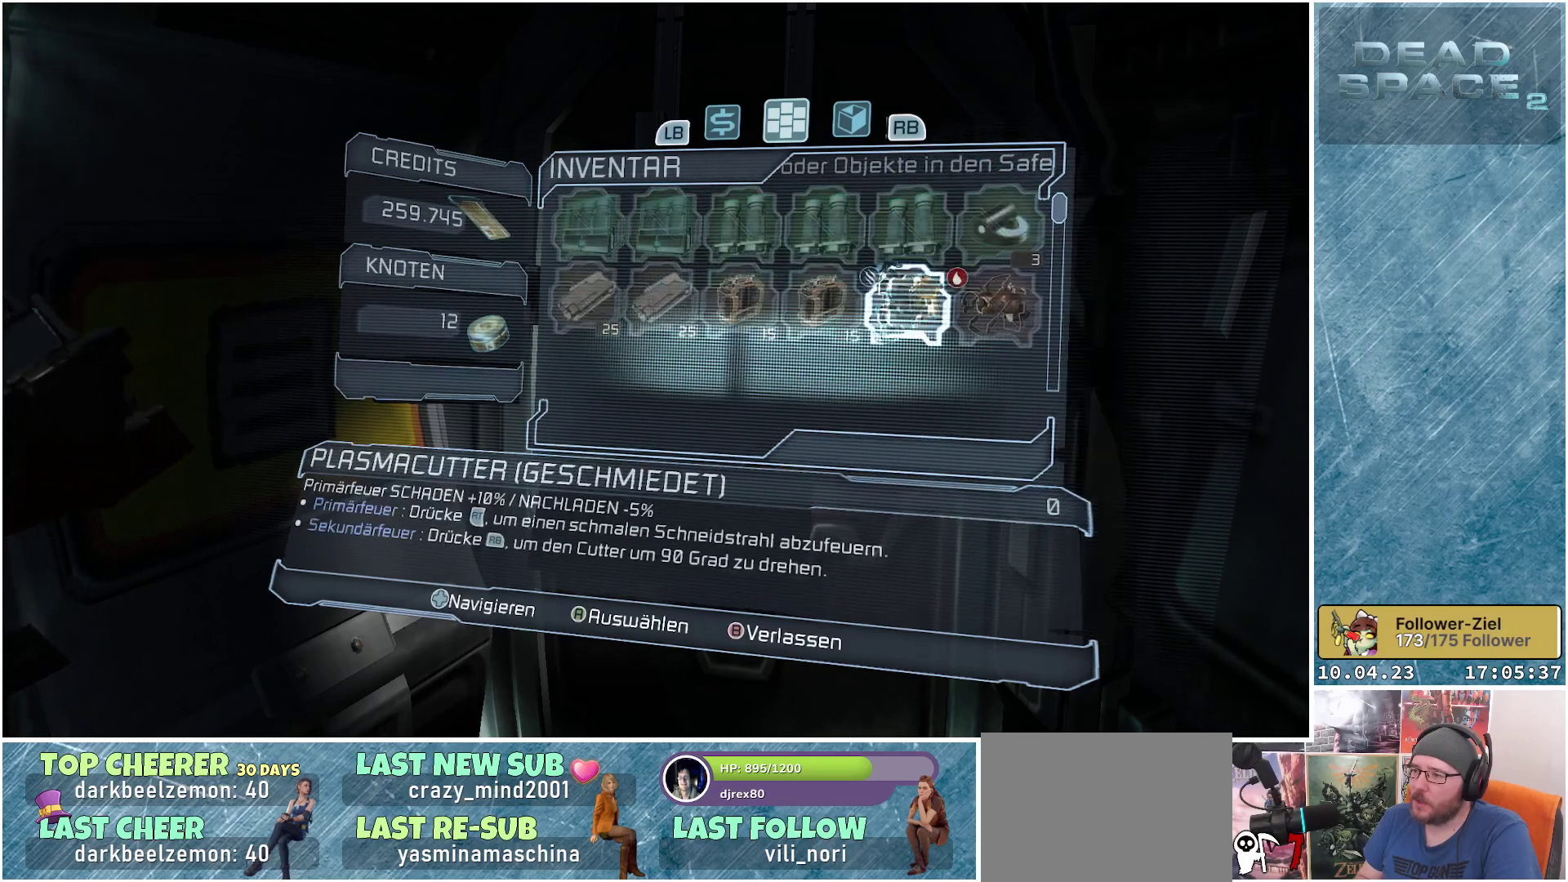
{"buttons": [], "left_stick": "center", "right_stick": "center", "events": [[217, "B", "down"], [300, "B", "up"]]}